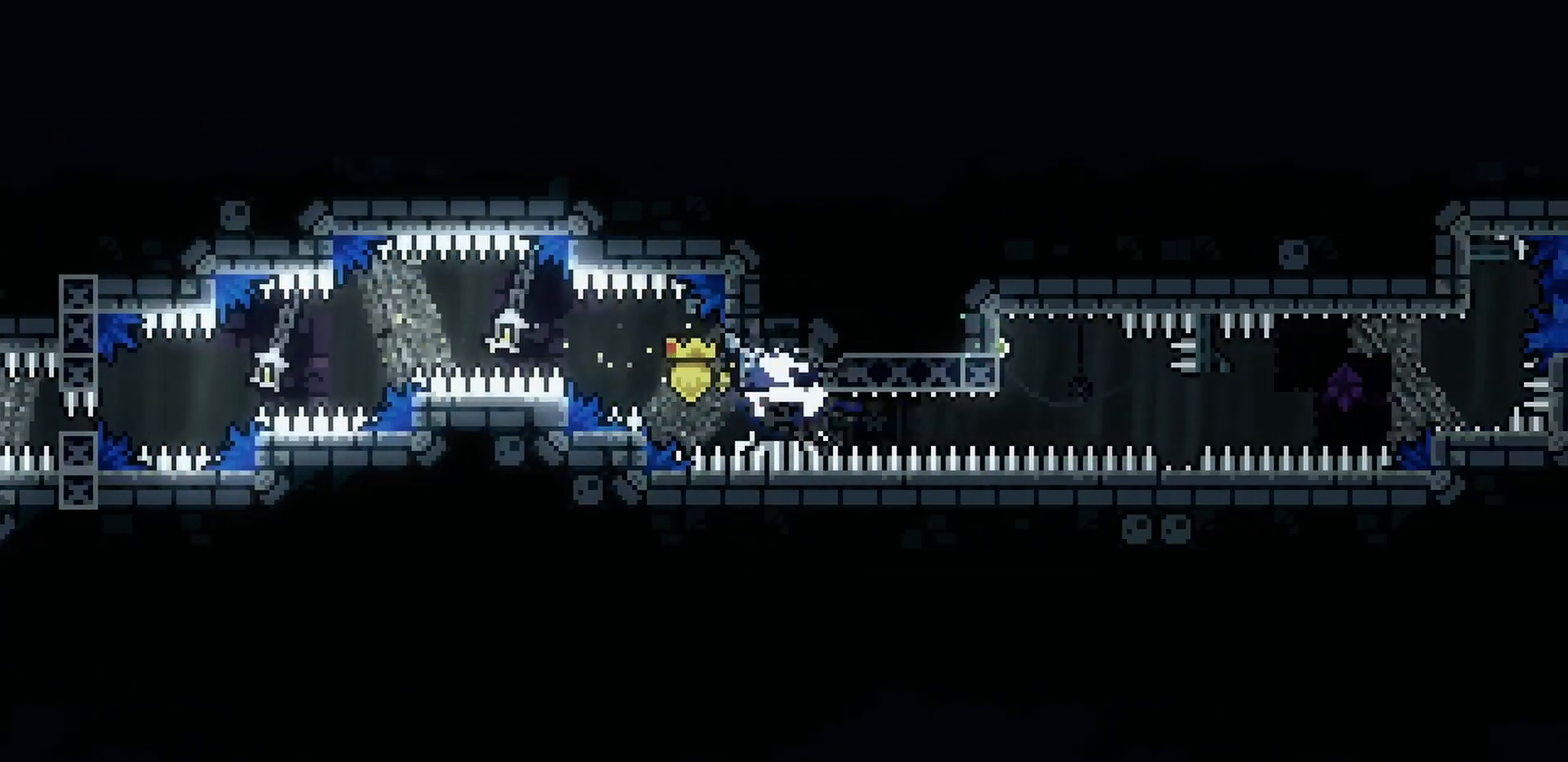
Gameplay with keyboard; each line is a JSON object with the keys held at the frame after it. "events" lists presses ("down") and releases ("up") of "a", "d", "dash", "demo", "grab", "j2", "jump", "s" and "w" between this image and that frame as [ms after this image, input, new state], when the widget could be followed in between. No other keys are recorded. Mouse input is not recorded. Key names are as the overlay labels them; some are game actions (e.g. jump) rather than physical keys.
{"keys": ["a", "grab"], "events": [[17, "demo", "up"], [200, "a", "down"], [200, "jump", "down"], [467, "jump", "up"]]}
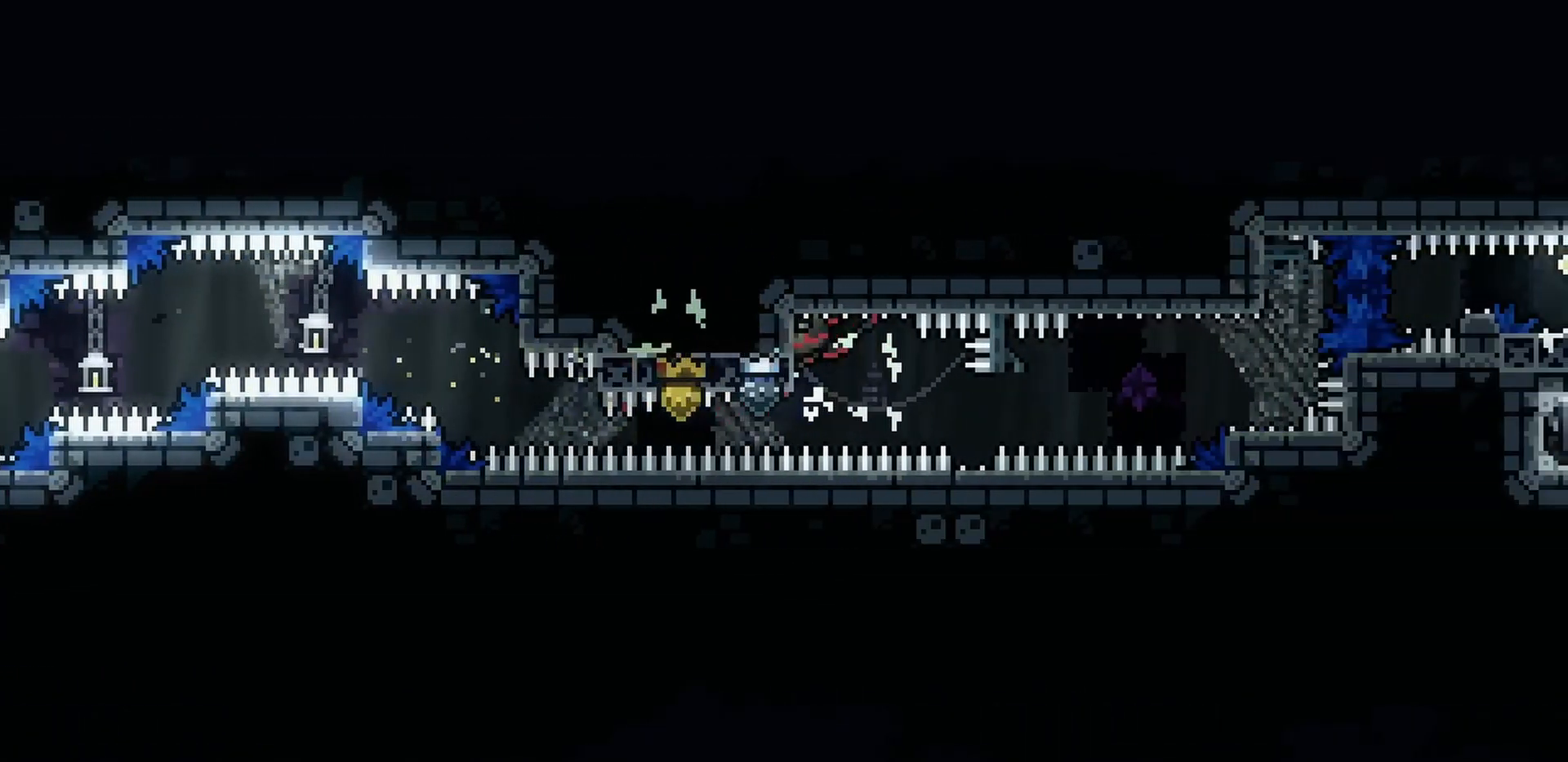
{"keys": ["d", "grab", "jump", "s"], "events": [[33, "jump", "down"], [217, "jump", "up"], [233, "a", "up"], [283, "d", "down"], [400, "jump", "down"], [467, "s", "down"]]}
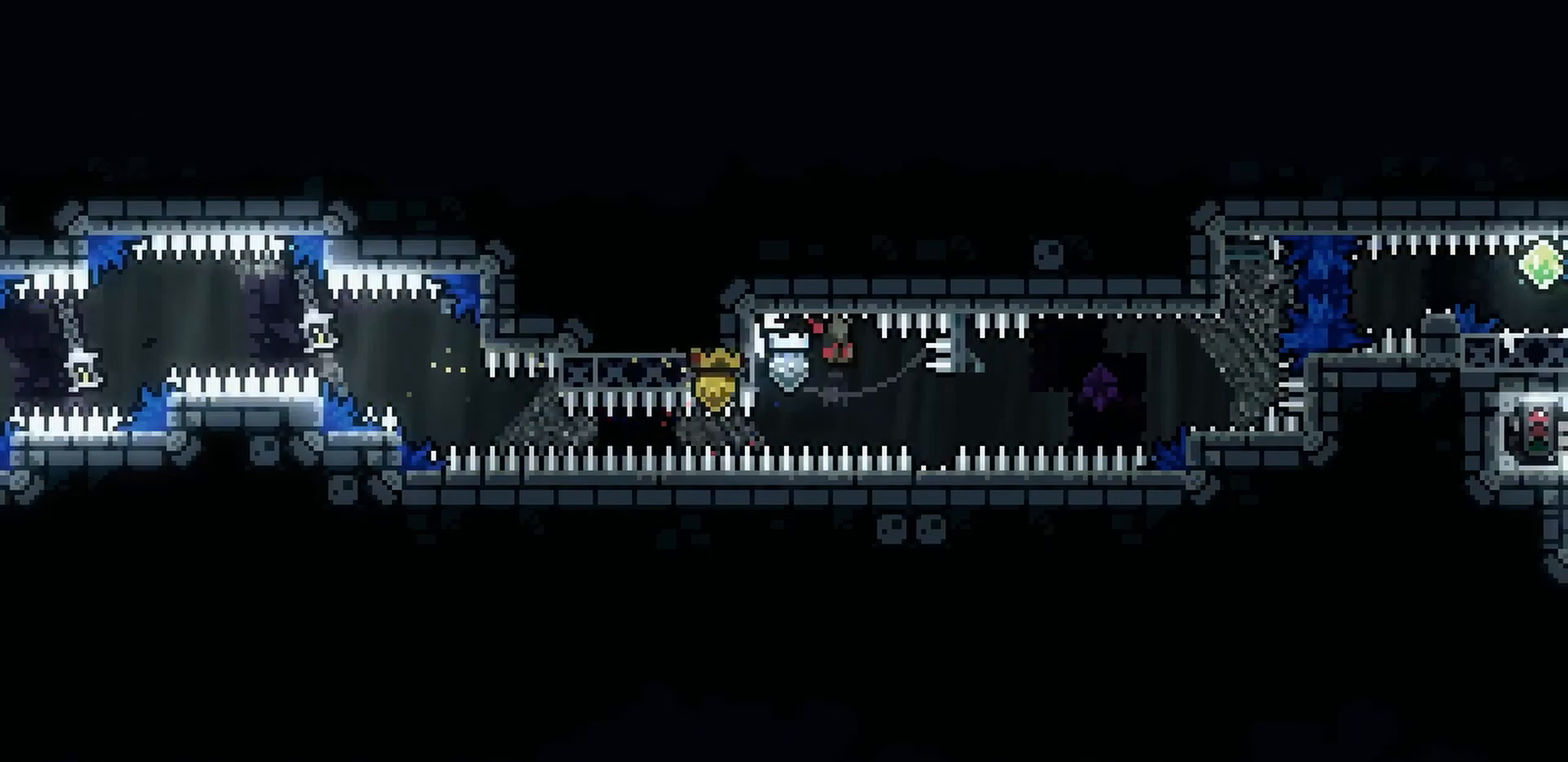
{"keys": ["d", "grab", "j2", "jump"], "events": [[200, "j2", "down"], [433, "s", "up"]]}
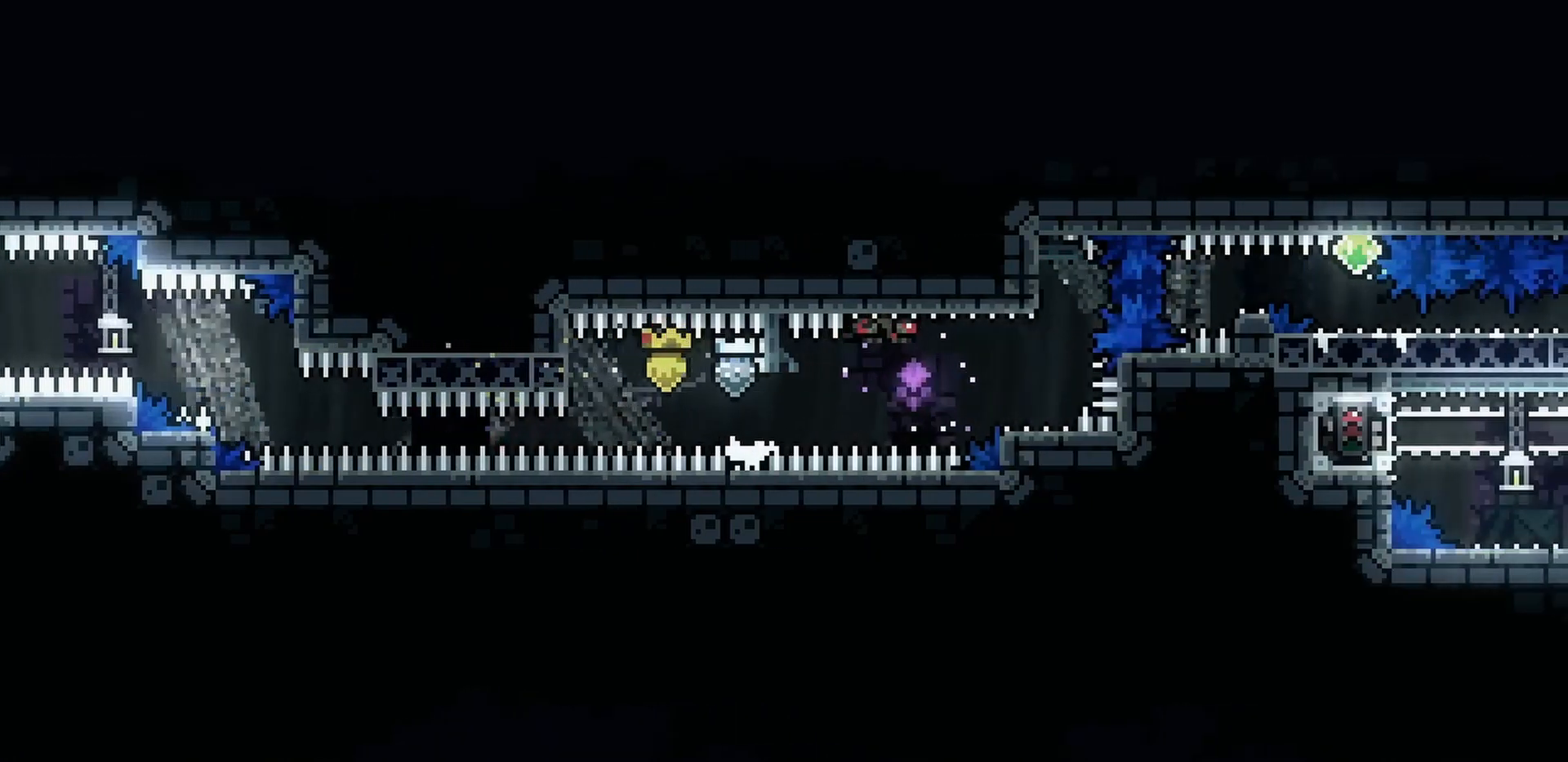
{"keys": ["jump"], "events": [[300, "jump", "up"], [333, "d", "up"], [333, "grab", "up"], [333, "j2", "up"], [450, "jump", "down"]]}
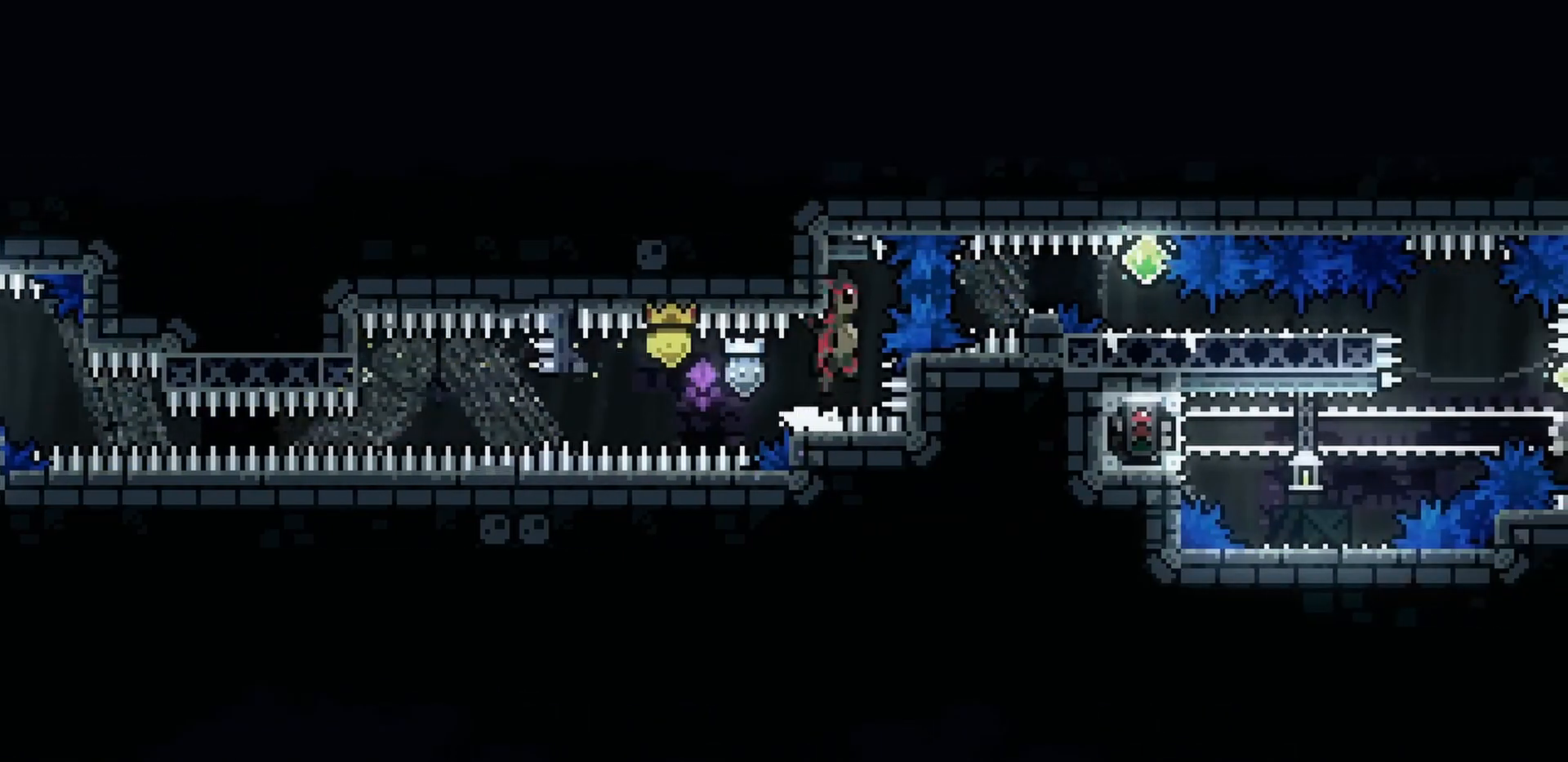
{"keys": ["d", "demo", "grab"], "events": [[50, "grab", "down"], [100, "a", "down"], [133, "jump", "up"], [217, "jump", "down"], [383, "jump", "up"], [417, "a", "up"], [450, "d", "down"], [467, "demo", "down"]]}
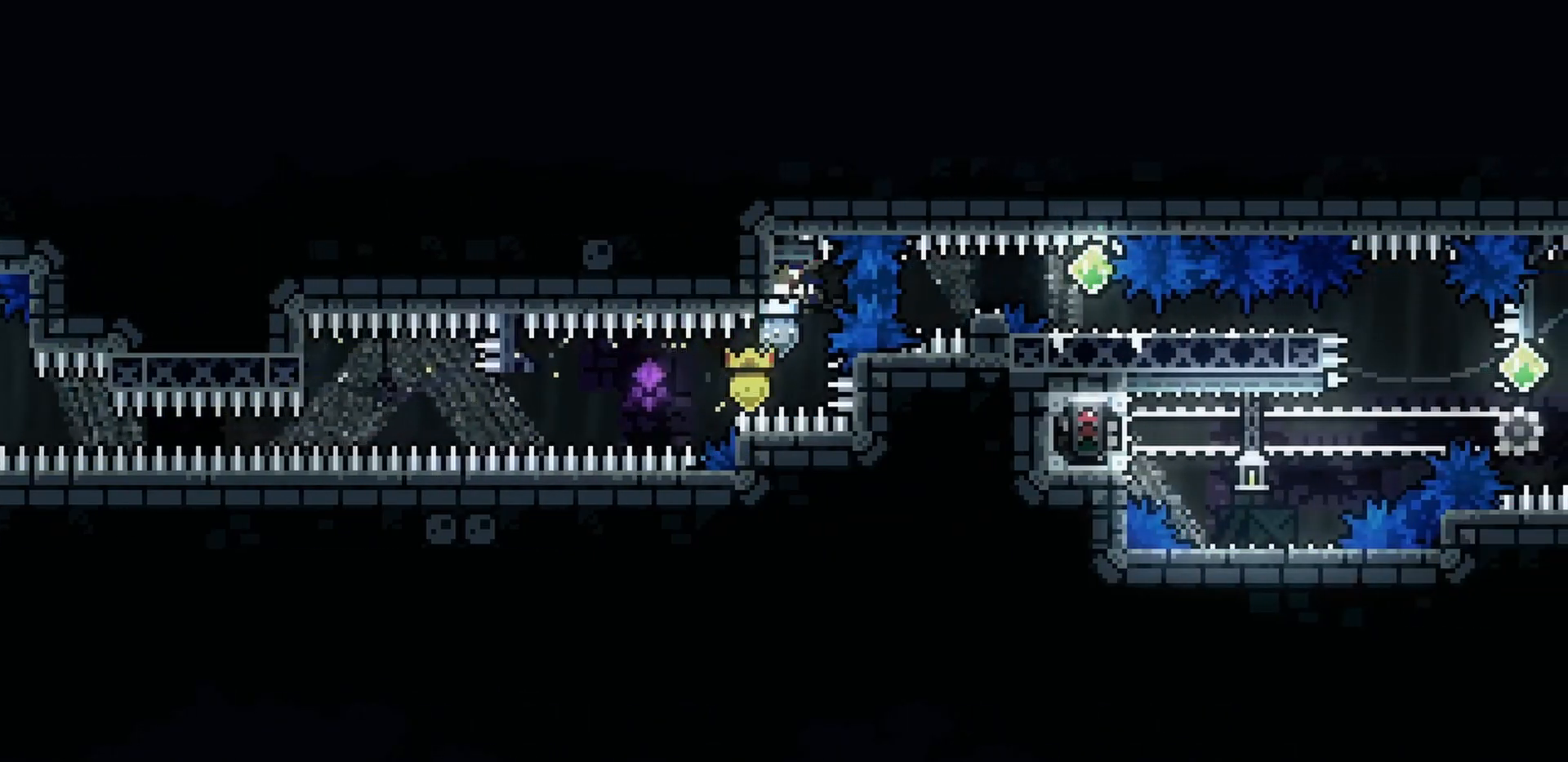
{"keys": ["d"], "events": [[83, "grab", "up"], [100, "demo", "up"], [167, "s", "down"], [183, "jump", "down"], [267, "dash", "down"], [383, "jump", "up"], [467, "dash", "up"], [483, "s", "up"]]}
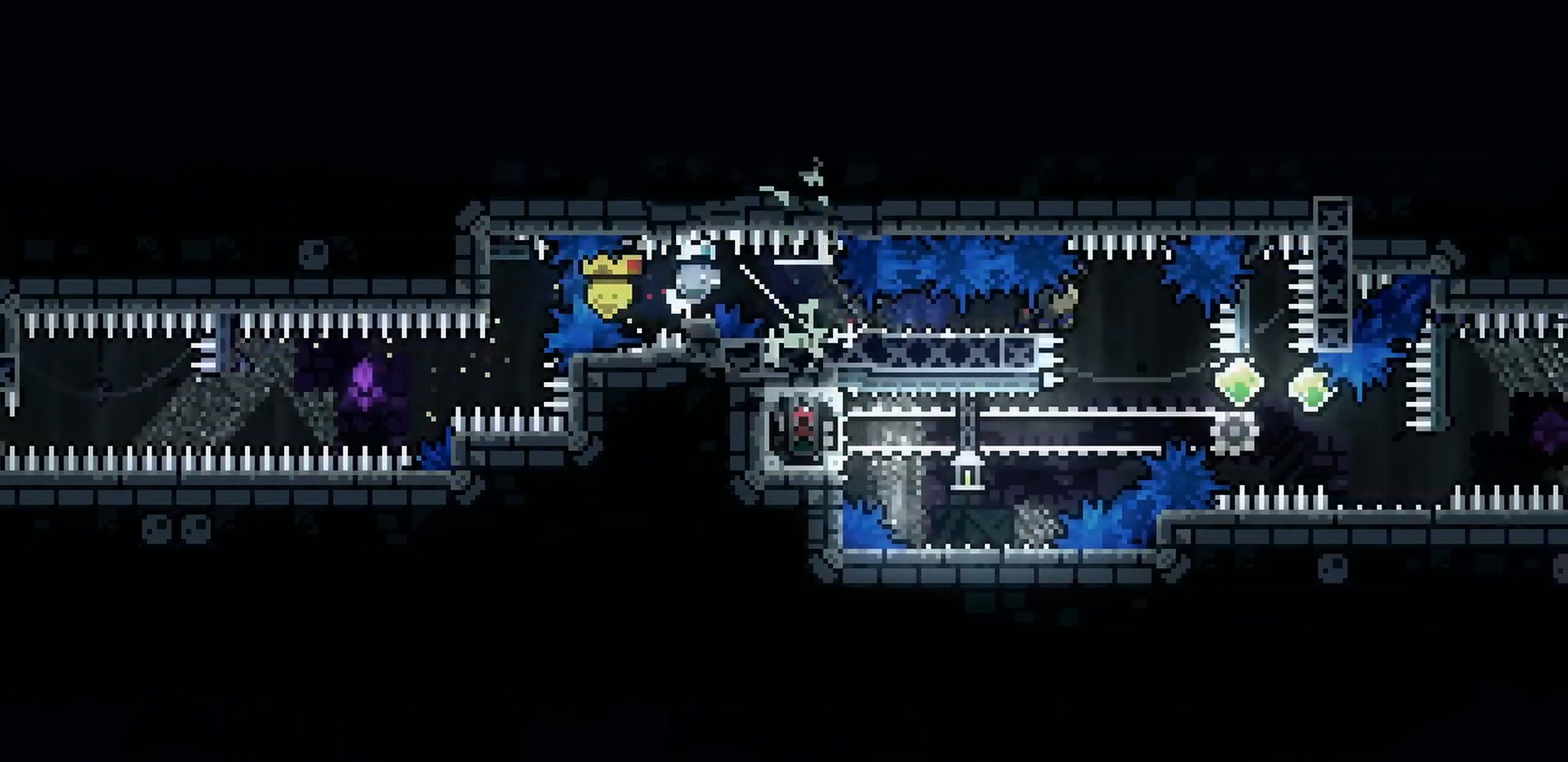
{"keys": ["a", "jump", "s"], "events": [[200, "d", "up"], [217, "a", "down"], [217, "dash", "down"], [217, "s", "down"], [383, "dash", "up"], [500, "jump", "down"]]}
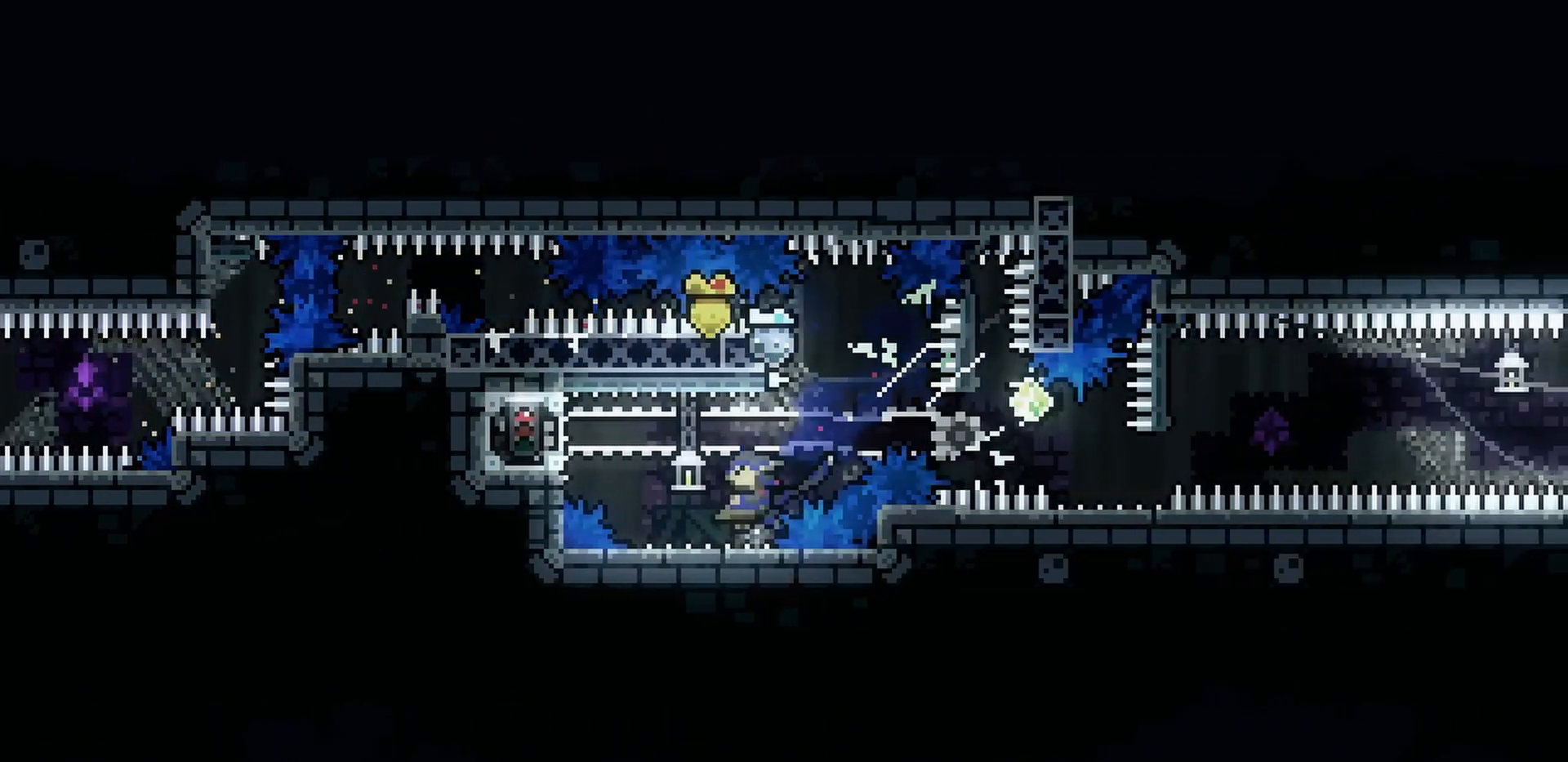
{"keys": ["a", "grab", "jump"], "events": [[33, "s", "up"], [83, "grab", "down"]]}
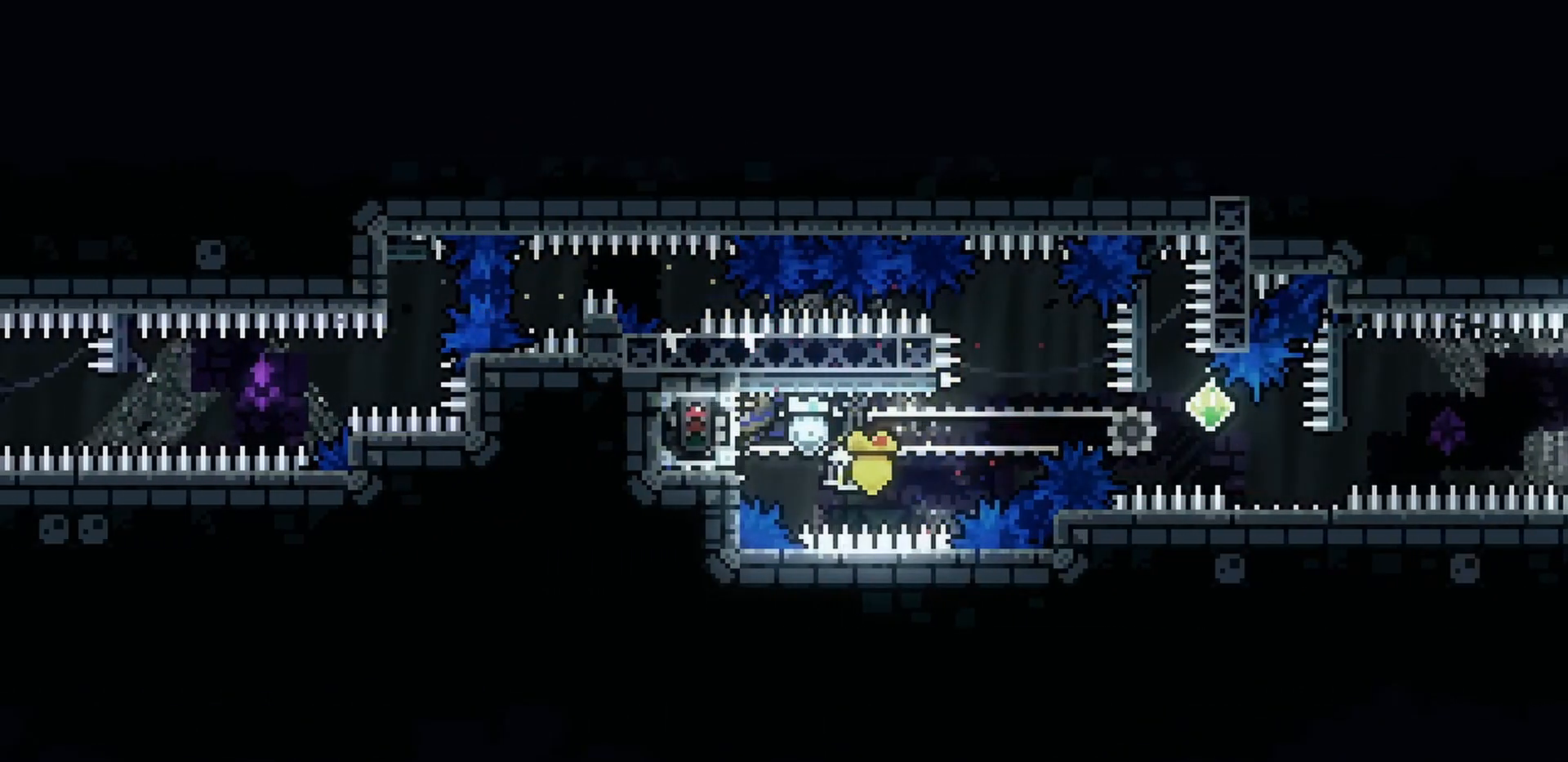
{"keys": ["d", "grab"], "events": [[150, "jump", "up"], [233, "a", "up"], [267, "d", "down"]]}
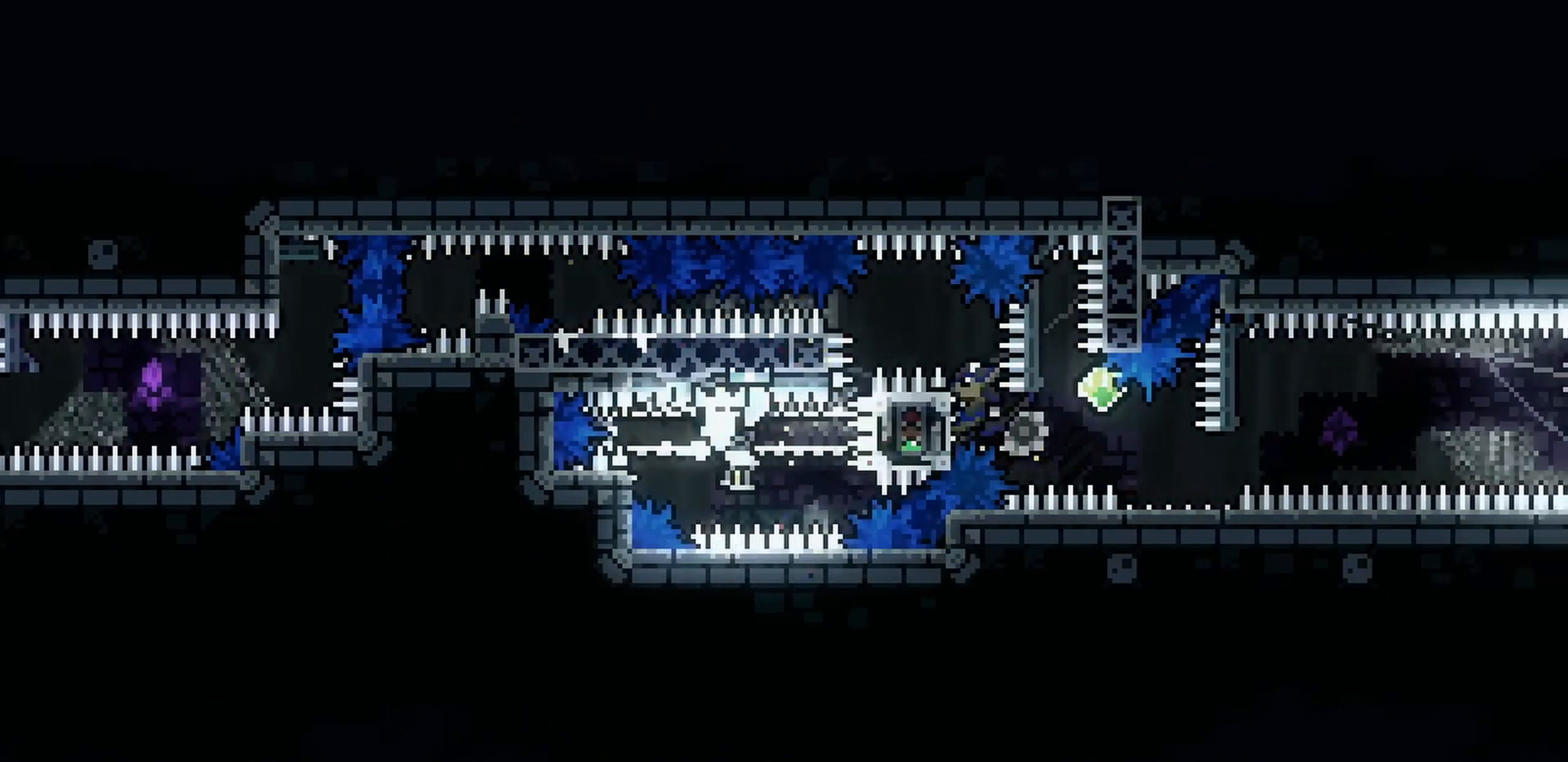
{"keys": ["d", "grab", "jump"], "events": [[150, "dash", "down"], [150, "s", "down"], [250, "dash", "up"], [300, "jump", "down"], [300, "s", "up"]]}
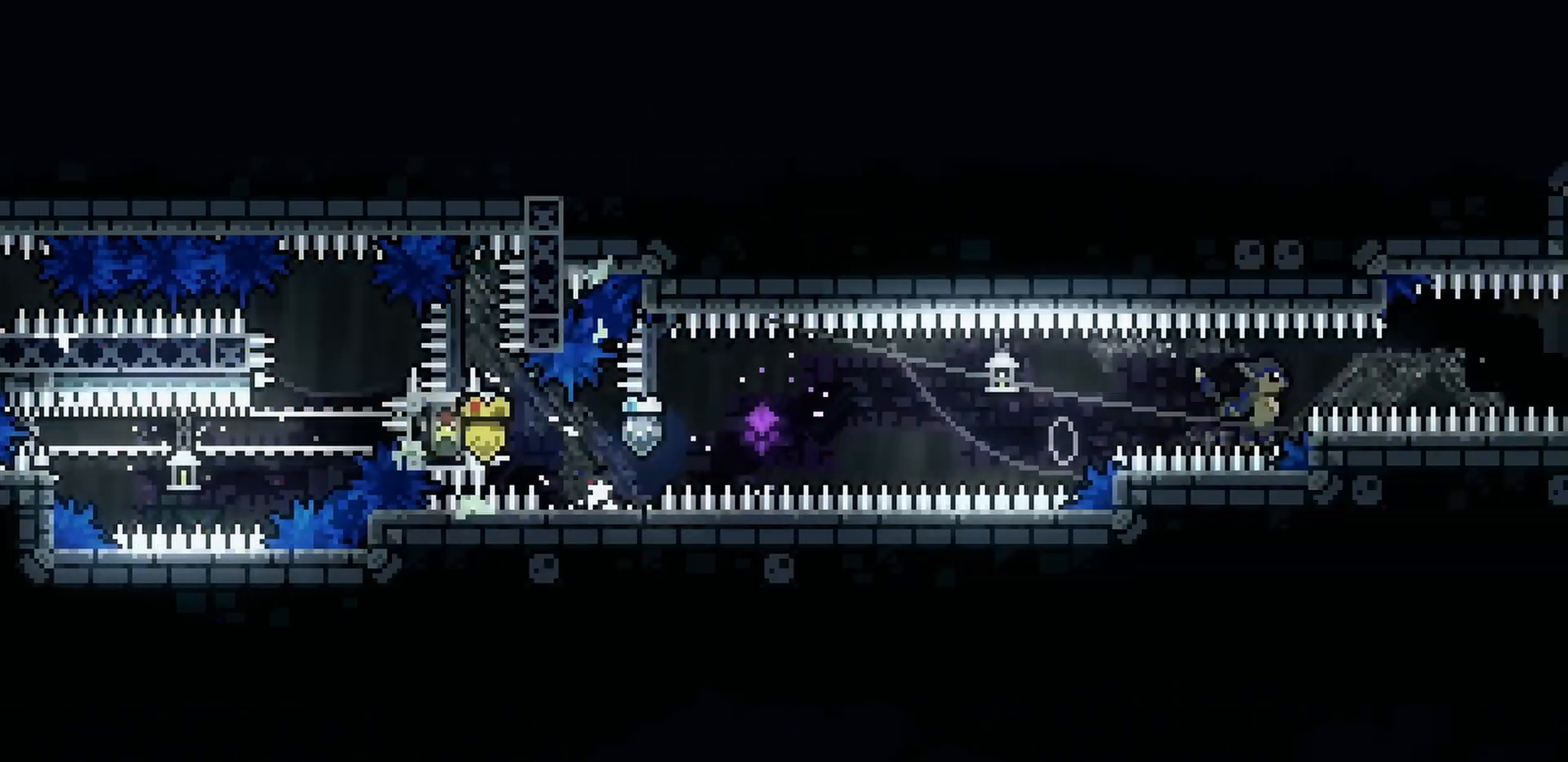
{"keys": ["d", "grab", "j2", "jump"], "events": [[33, "j2", "down"]]}
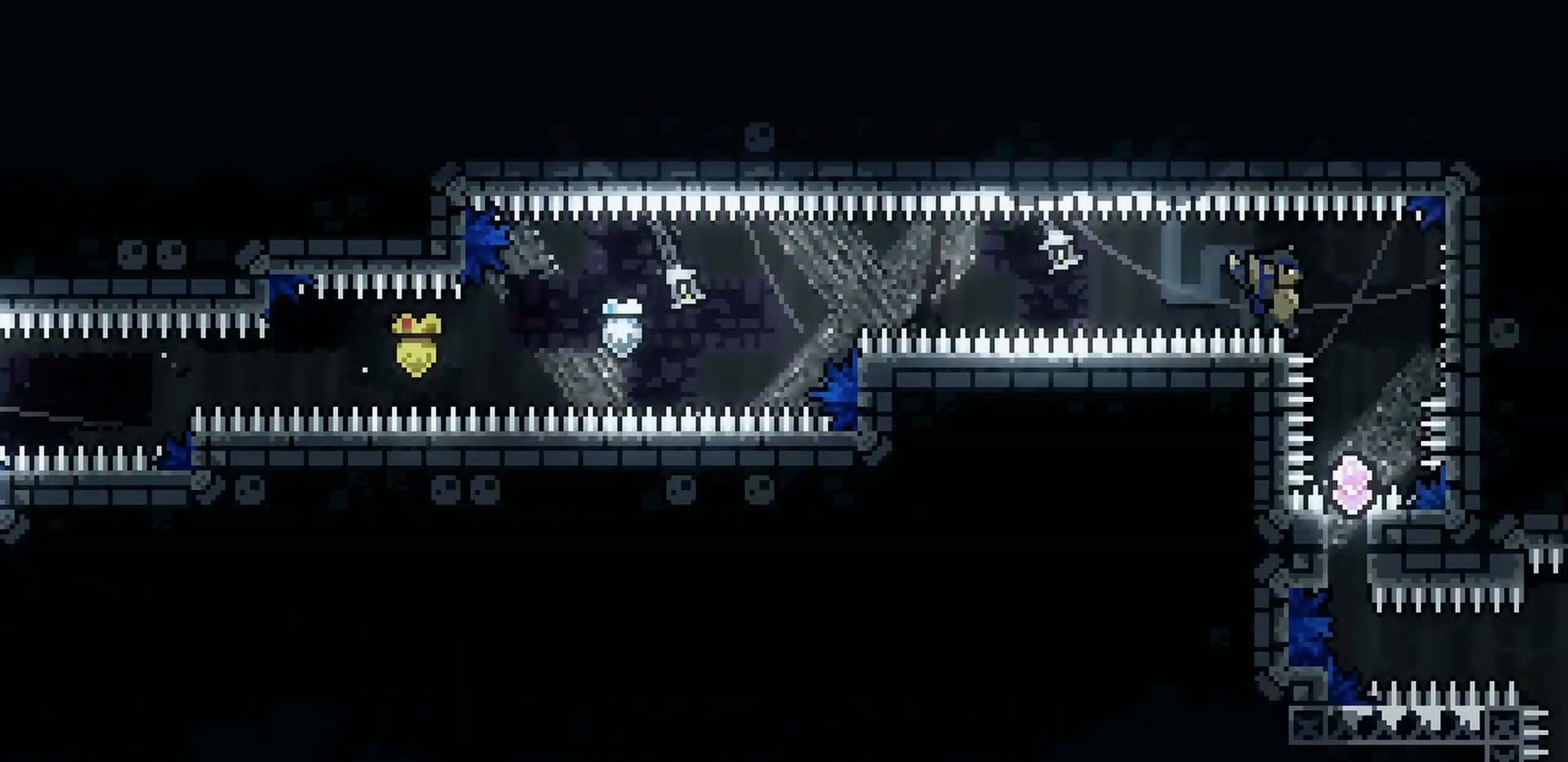
{"keys": ["grab"], "events": [[67, "jump", "up"], [83, "j2", "up"], [183, "d", "up"], [183, "grab", "up"], [250, "jump", "down"], [333, "jump", "up"], [400, "grab", "down"]]}
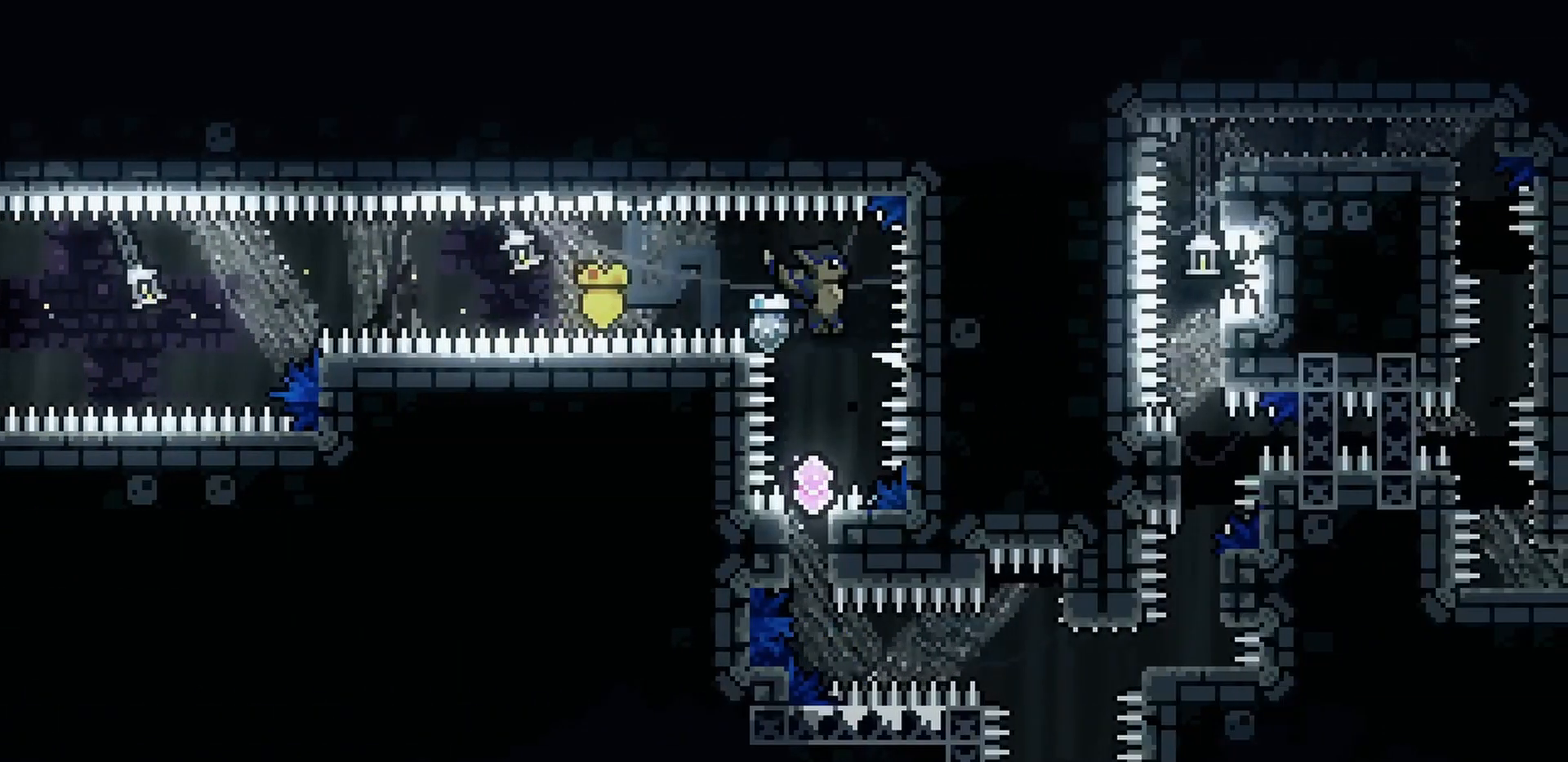
{"keys": ["grab", "jump"], "events": [[200, "s", "down"], [233, "dash", "down"], [367, "dash", "up"], [383, "s", "up"], [433, "jump", "down"]]}
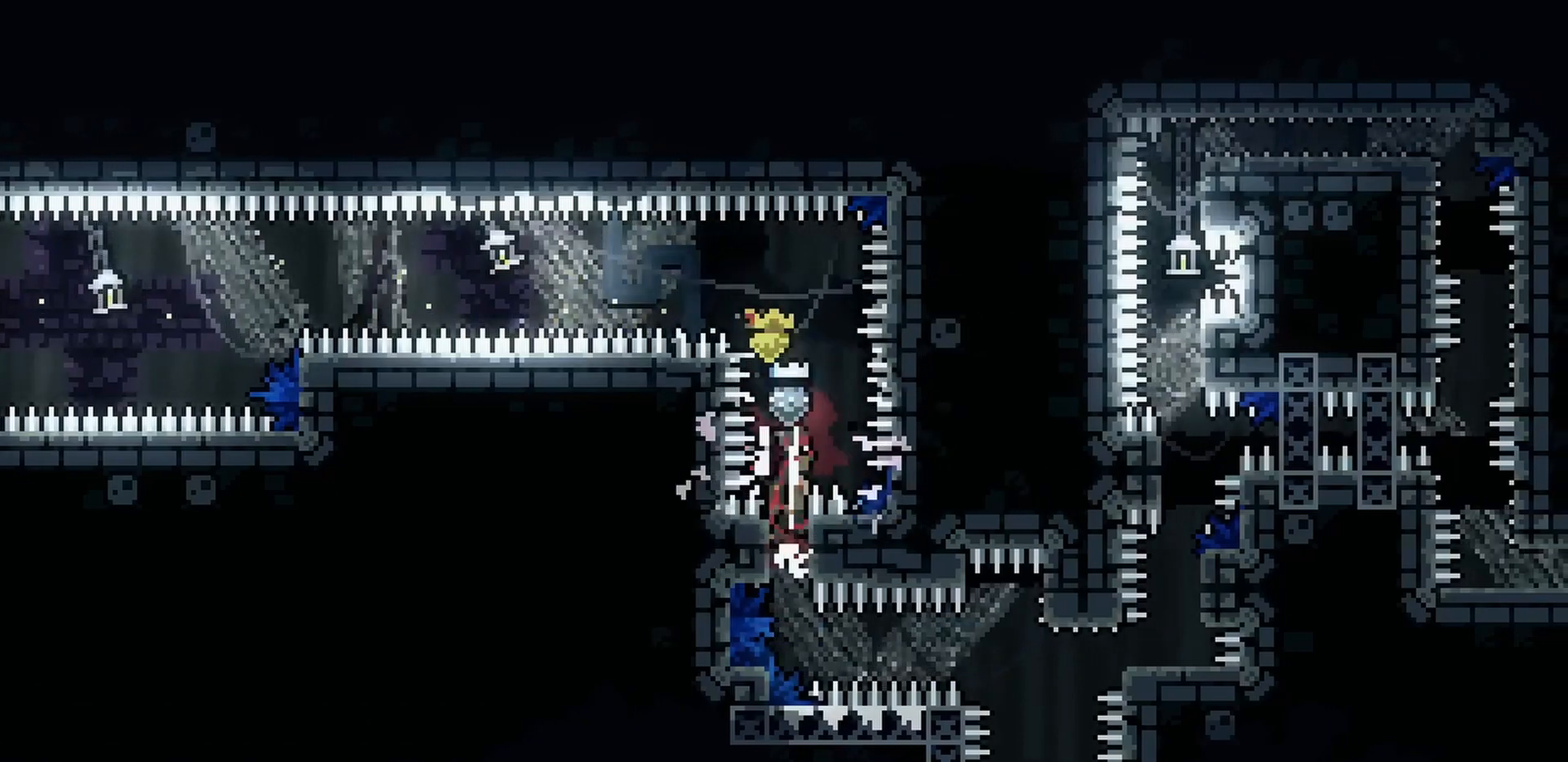
{"keys": ["grab"], "events": [[17, "jump", "up"], [250, "s", "down"], [333, "s", "up"], [433, "s", "down"], [500, "s", "up"]]}
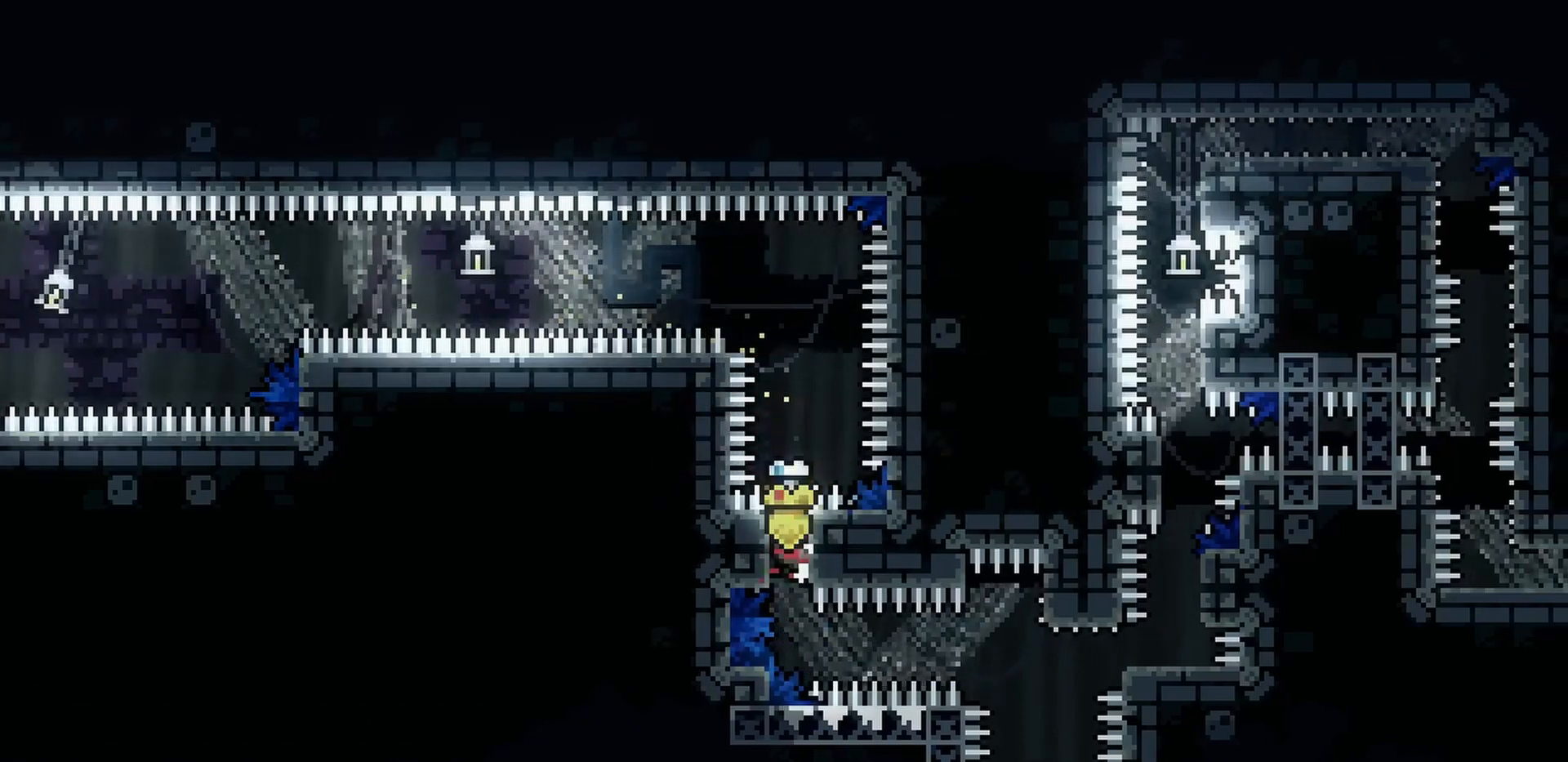
{"keys": ["grab"], "events": [[117, "s", "down"], [183, "s", "up"], [300, "s", "down"], [333, "s", "up"]]}
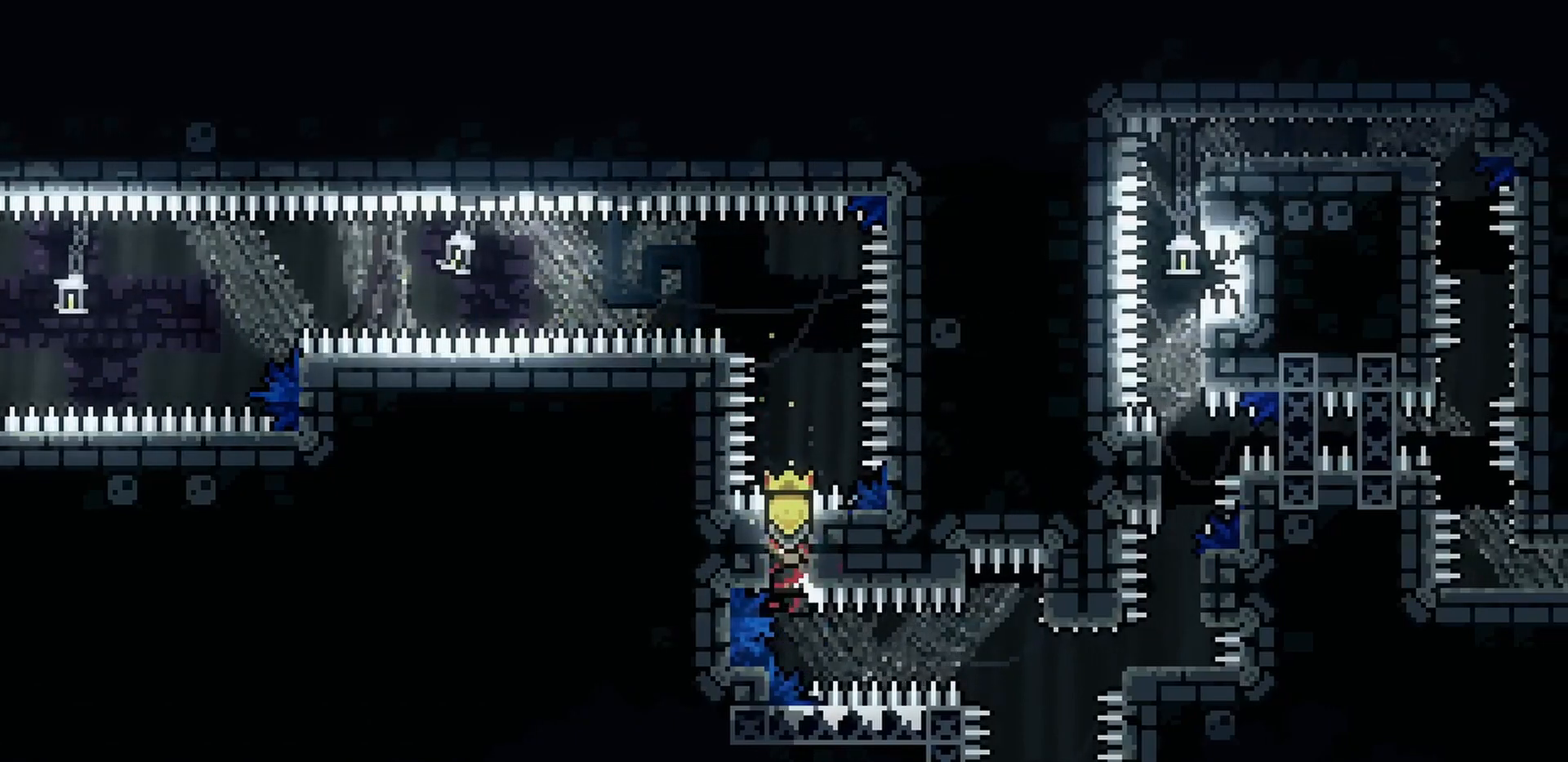
{"keys": ["grab"], "events": [[67, "s", "down"], [83, "s", "up"], [300, "s", "down"], [333, "s", "up"]]}
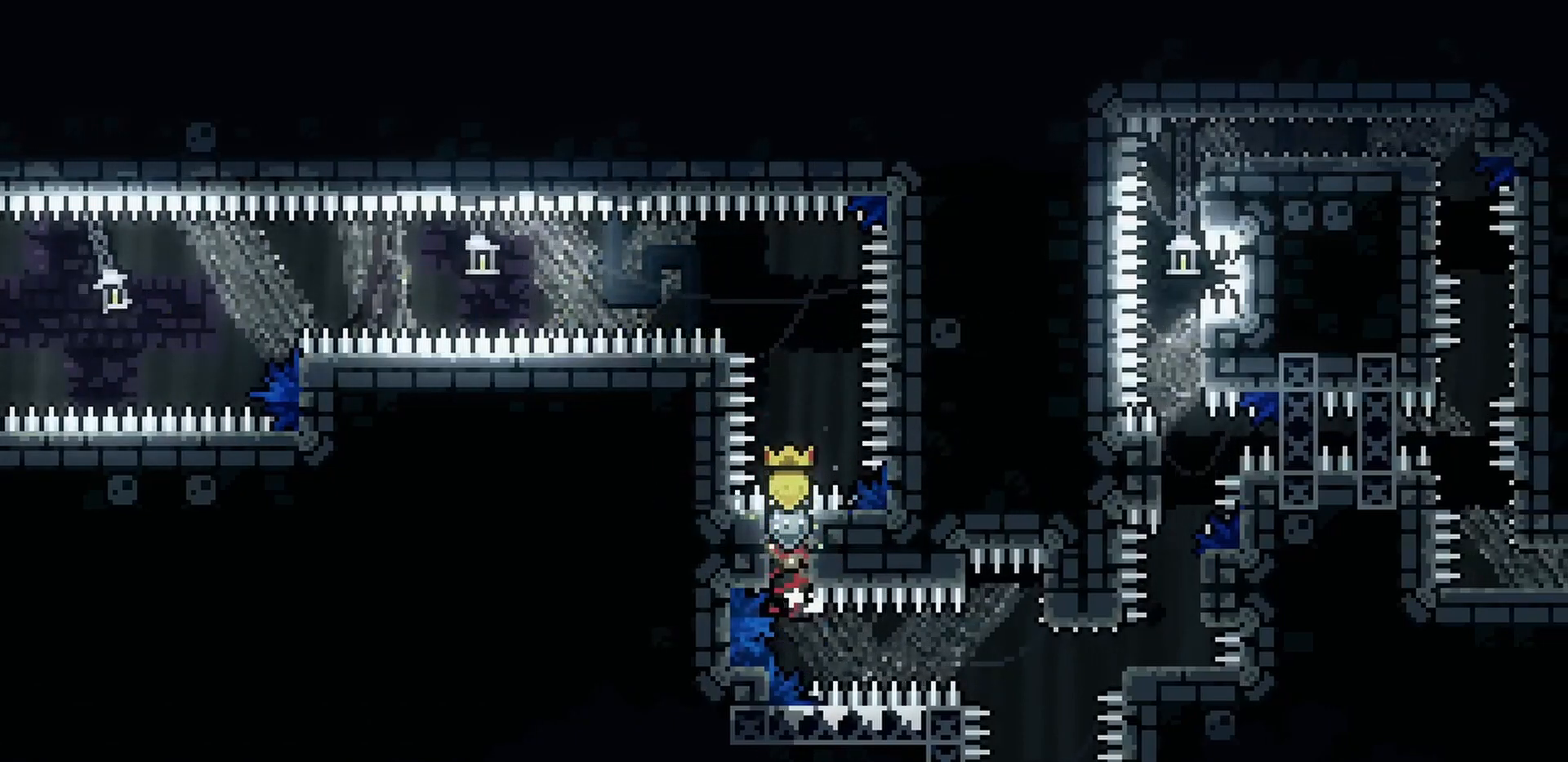
{"keys": ["grab", "s"], "events": [[50, "s", "down"], [67, "s", "up"], [283, "s", "down"], [300, "s", "up"], [500, "s", "down"]]}
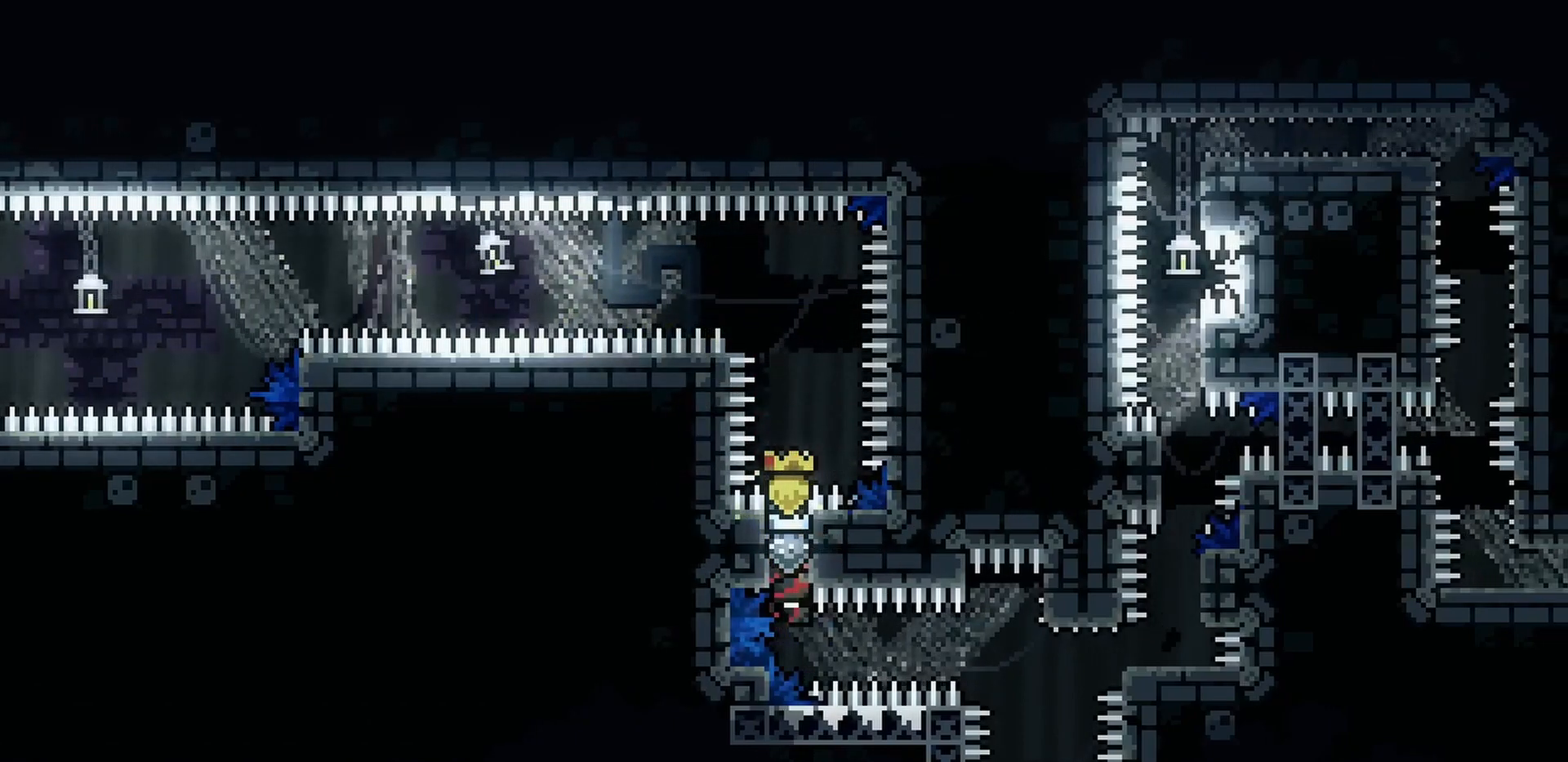
{"keys": ["grab"], "events": [[33, "s", "up"], [233, "s", "down"], [267, "s", "up"], [467, "s", "down"], [483, "s", "up"]]}
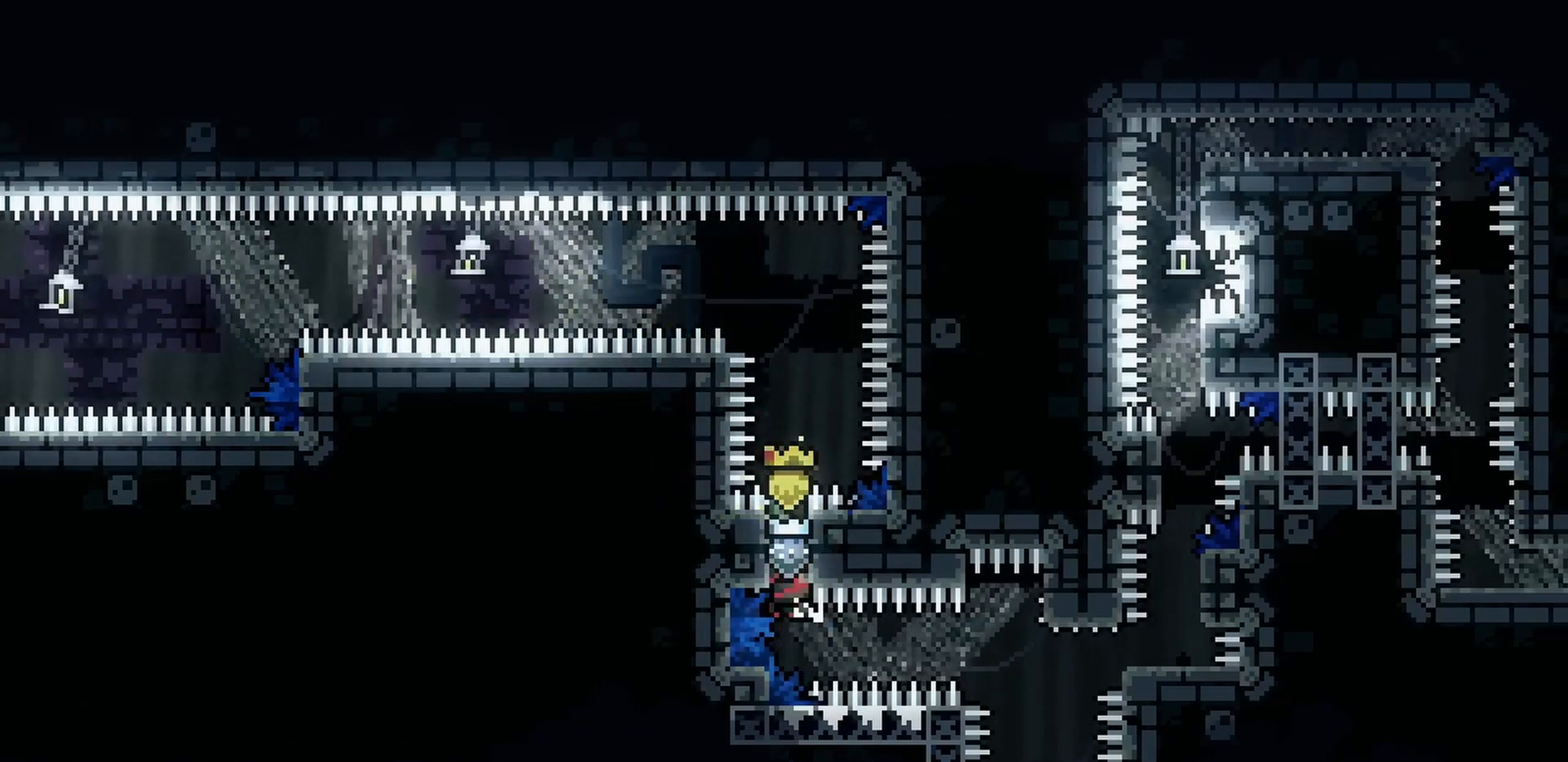
{"keys": ["grab"], "events": [[417, "s", "down"], [433, "s", "up"]]}
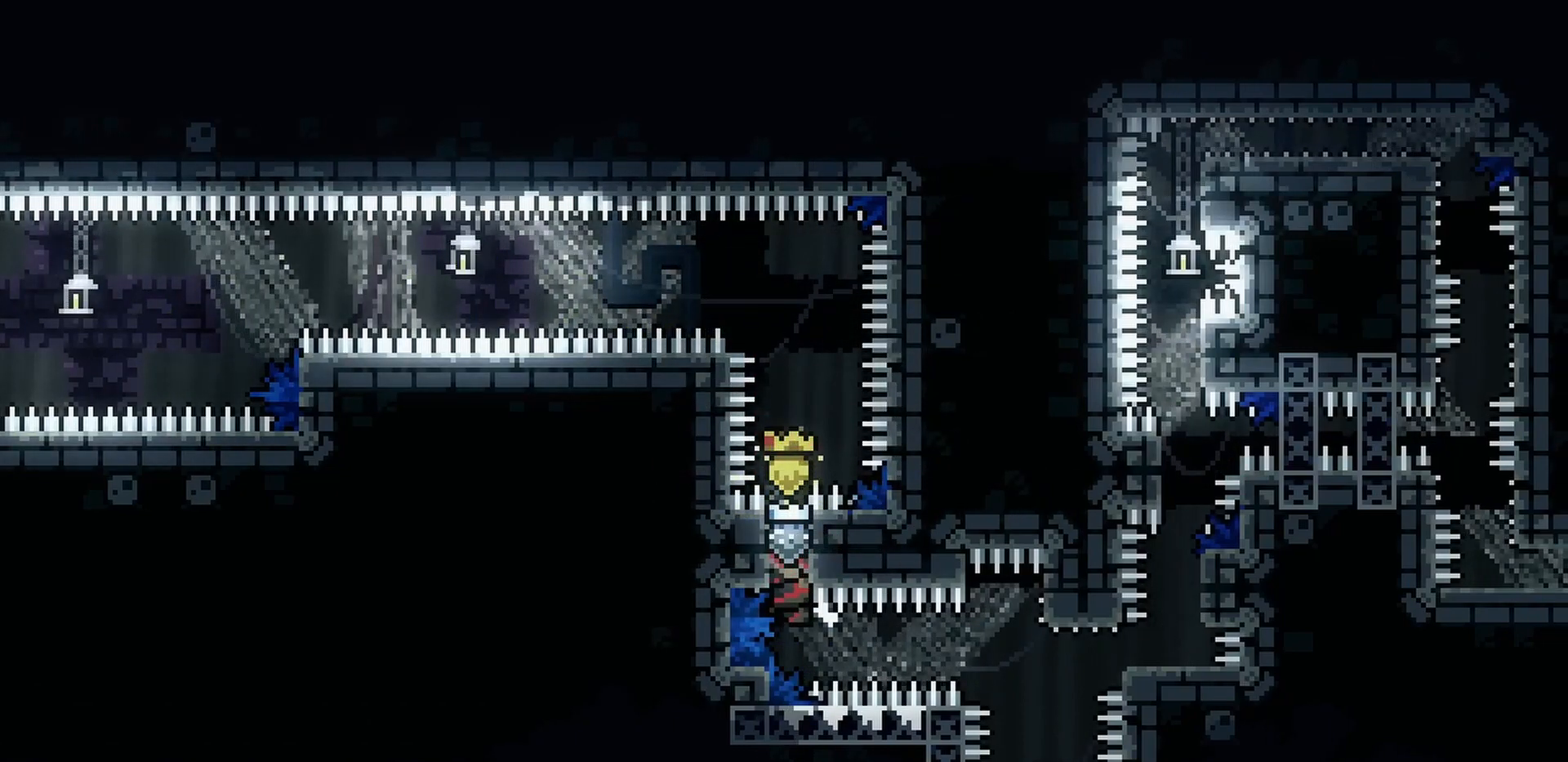
{"keys": ["grab"], "events": []}
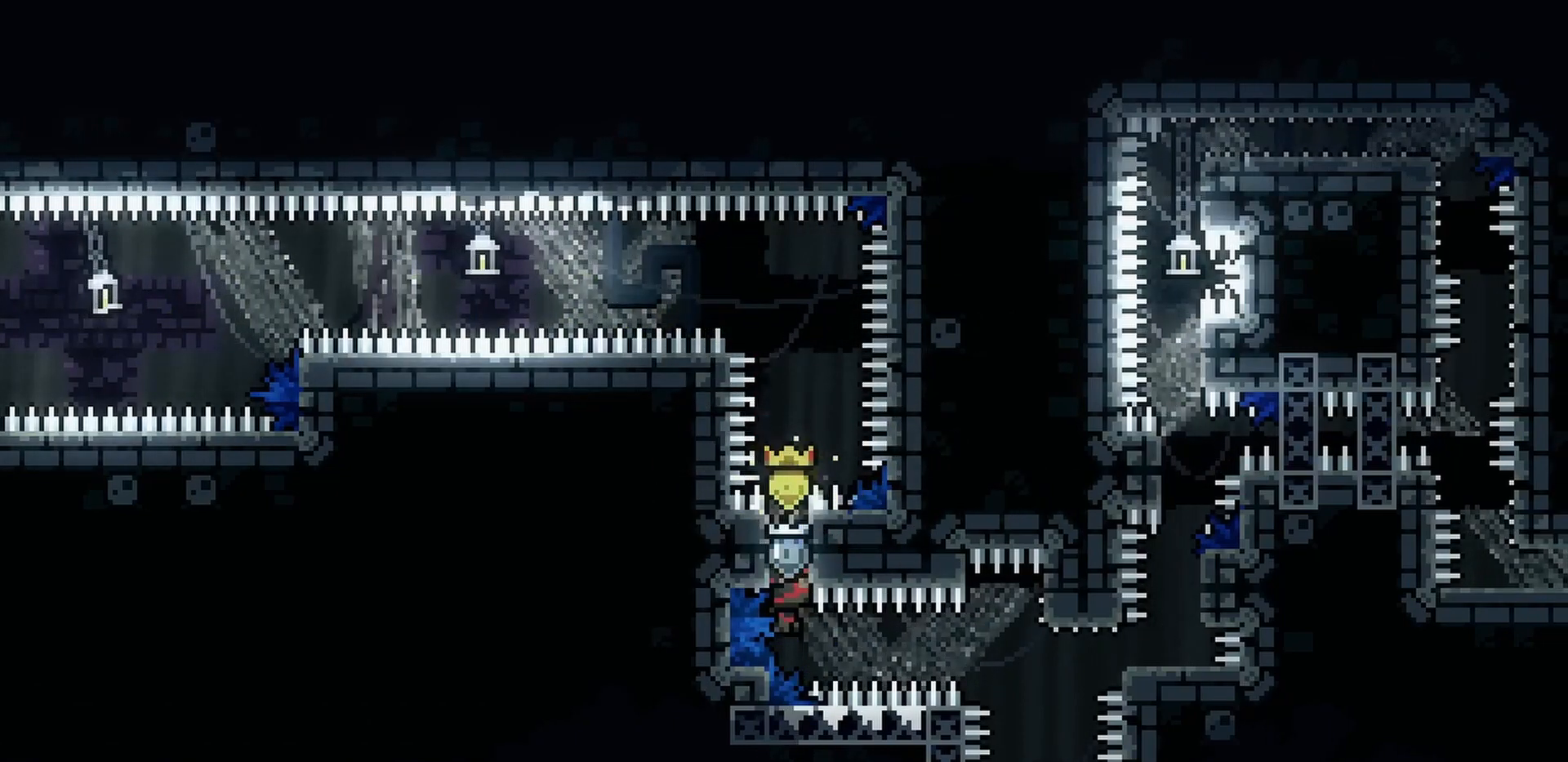
{"keys": ["grab"], "events": [[233, "s", "down"], [250, "s", "up"]]}
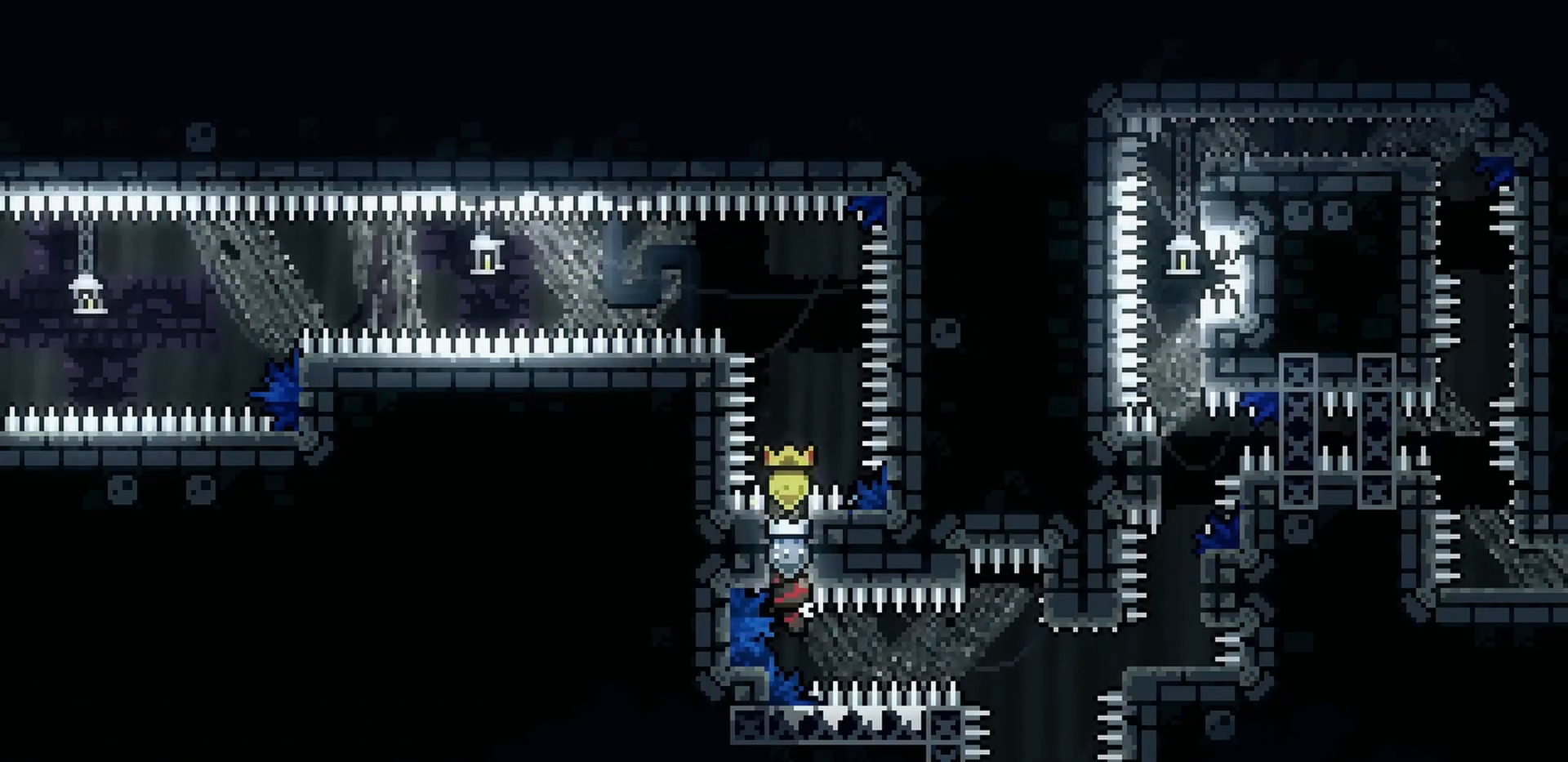
{"keys": ["d", "grab"], "events": [[200, "d", "down"], [383, "demo", "down"], [483, "demo", "up"]]}
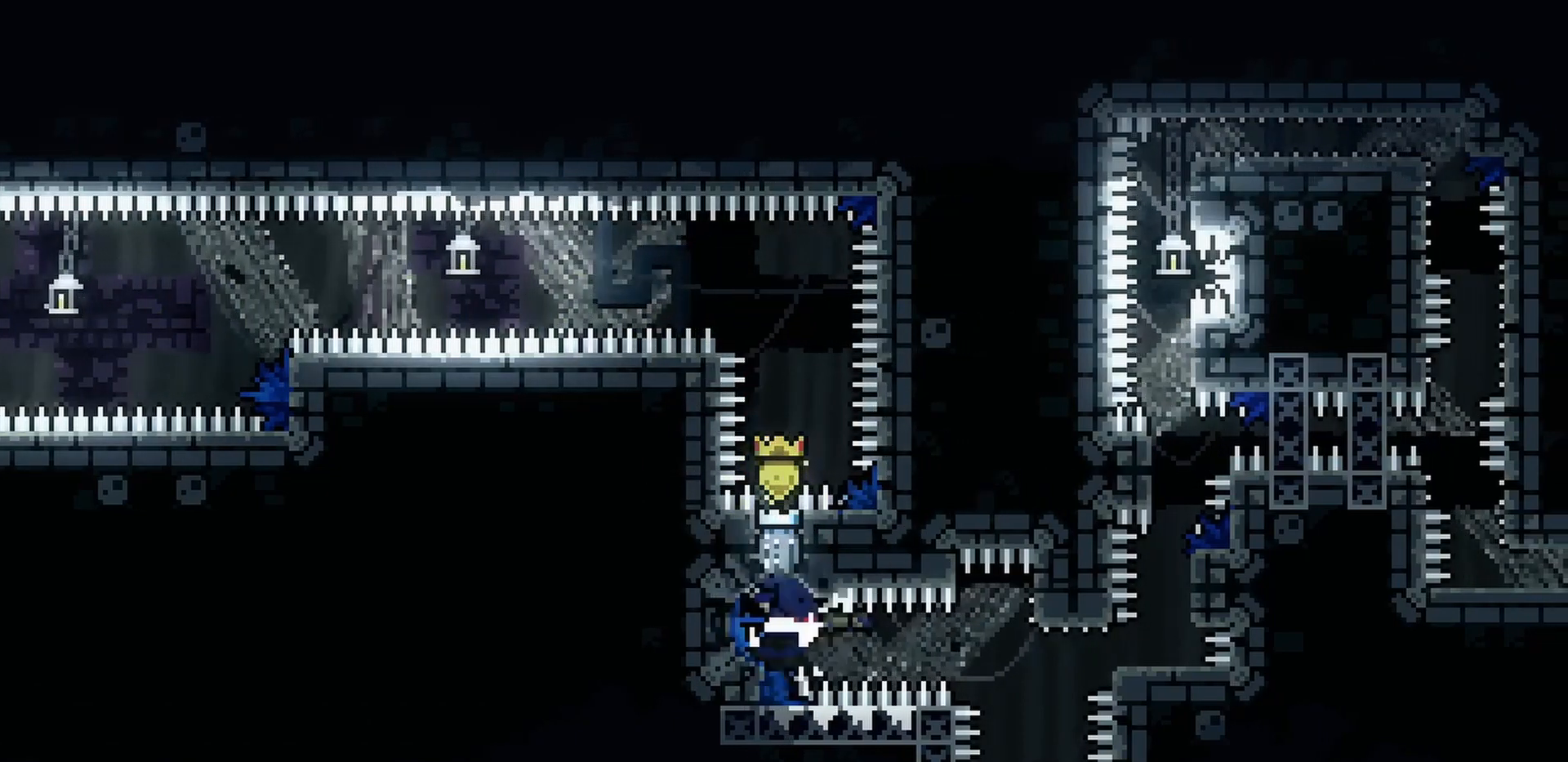
{"keys": [], "events": [[250, "d", "up"], [300, "grab", "up"]]}
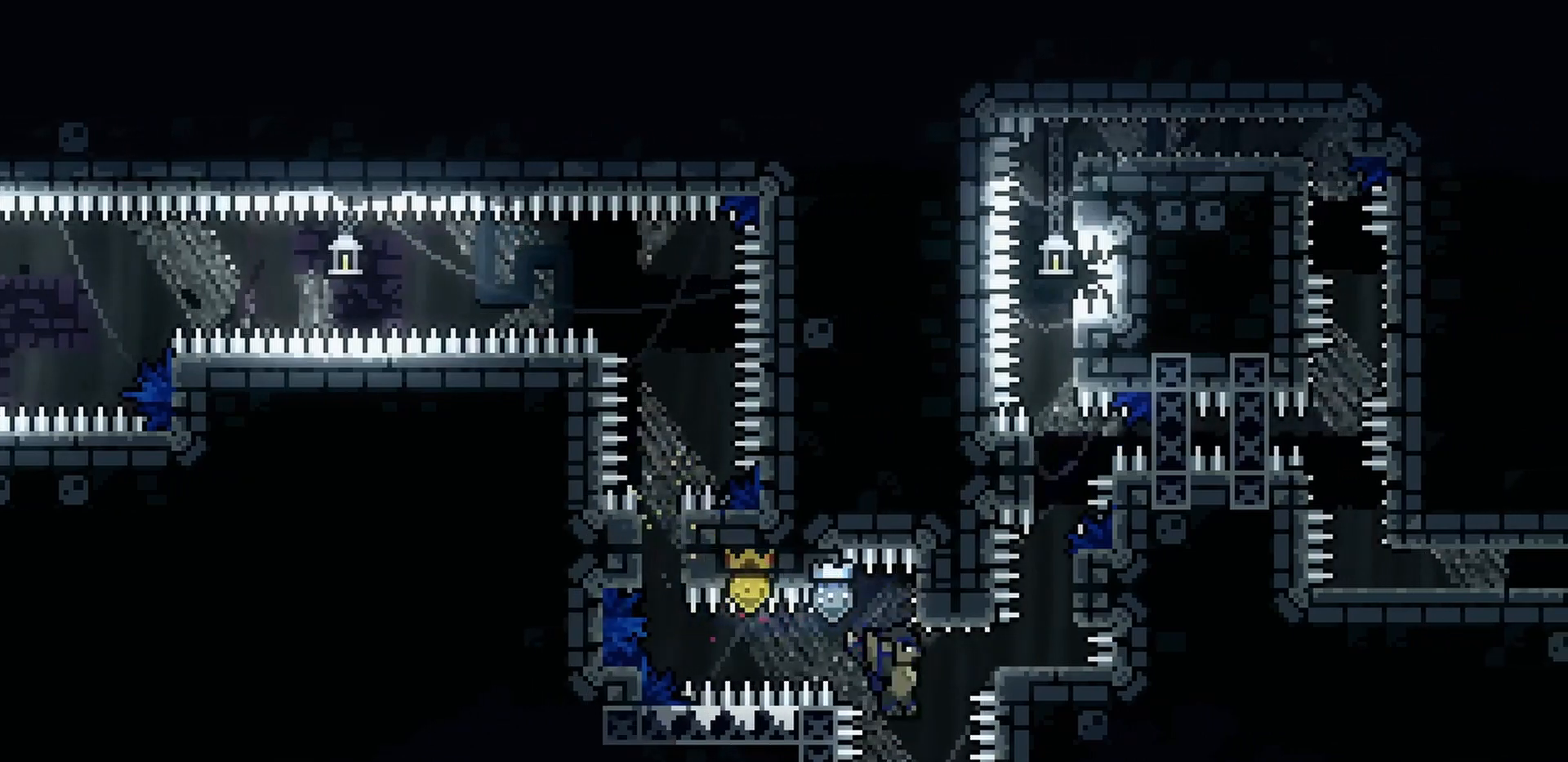
{"keys": ["grab"], "events": [[100, "a", "down"], [100, "grab", "down"], [200, "a", "up"], [317, "jump", "down"], [367, "a", "down"], [417, "a", "up"], [417, "jump", "up"]]}
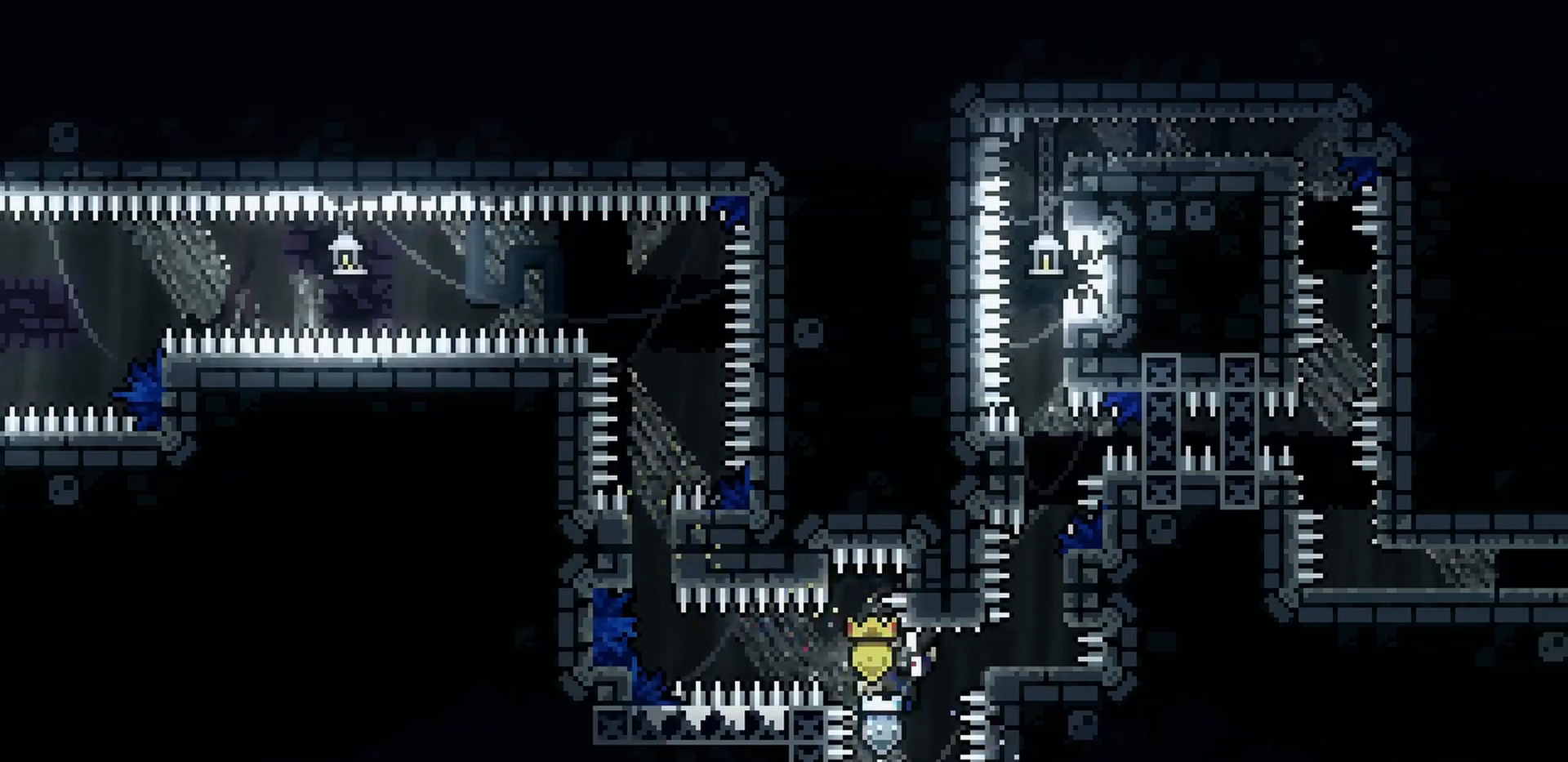
{"keys": ["grab"], "events": [[183, "a", "down"], [200, "a", "up"]]}
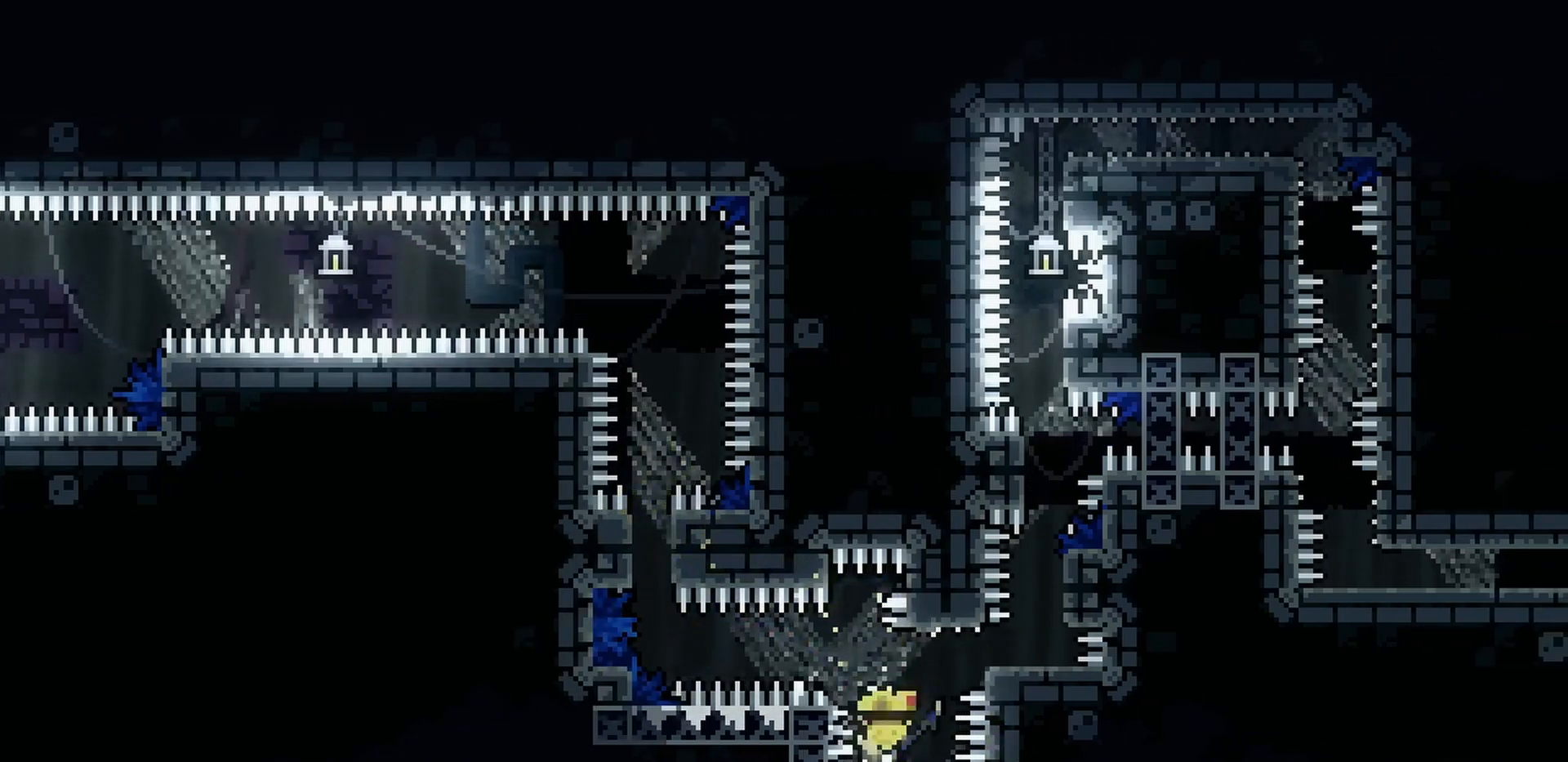
{"keys": ["d", "grab", "jump", "s"], "events": [[233, "s", "down"], [367, "d", "down"], [450, "jump", "down"]]}
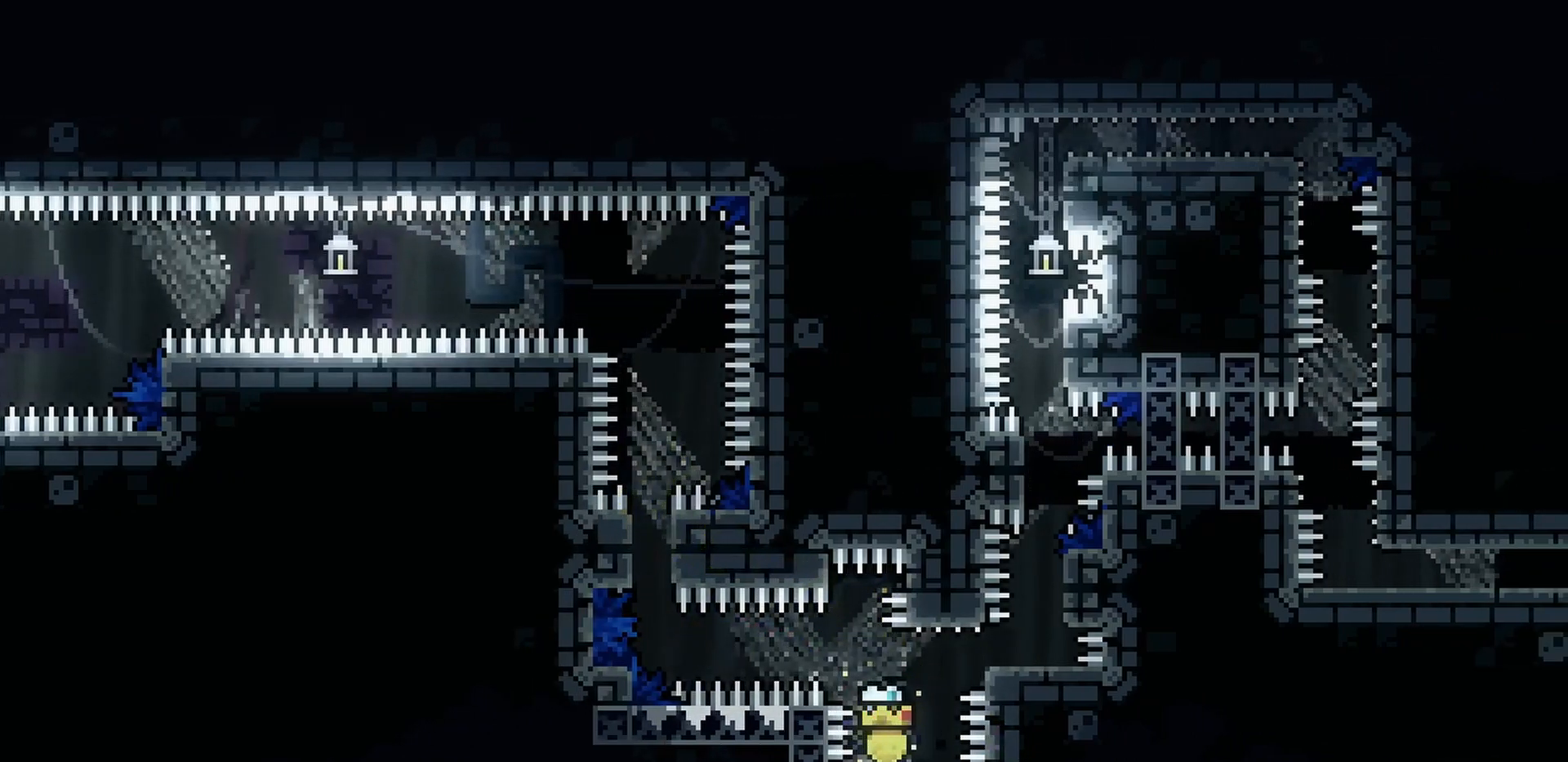
{"keys": ["grab", "s"], "events": [[167, "s", "up"], [283, "jump", "up"], [300, "grab", "up"], [417, "d", "up"], [467, "s", "down"], [500, "grab", "down"]]}
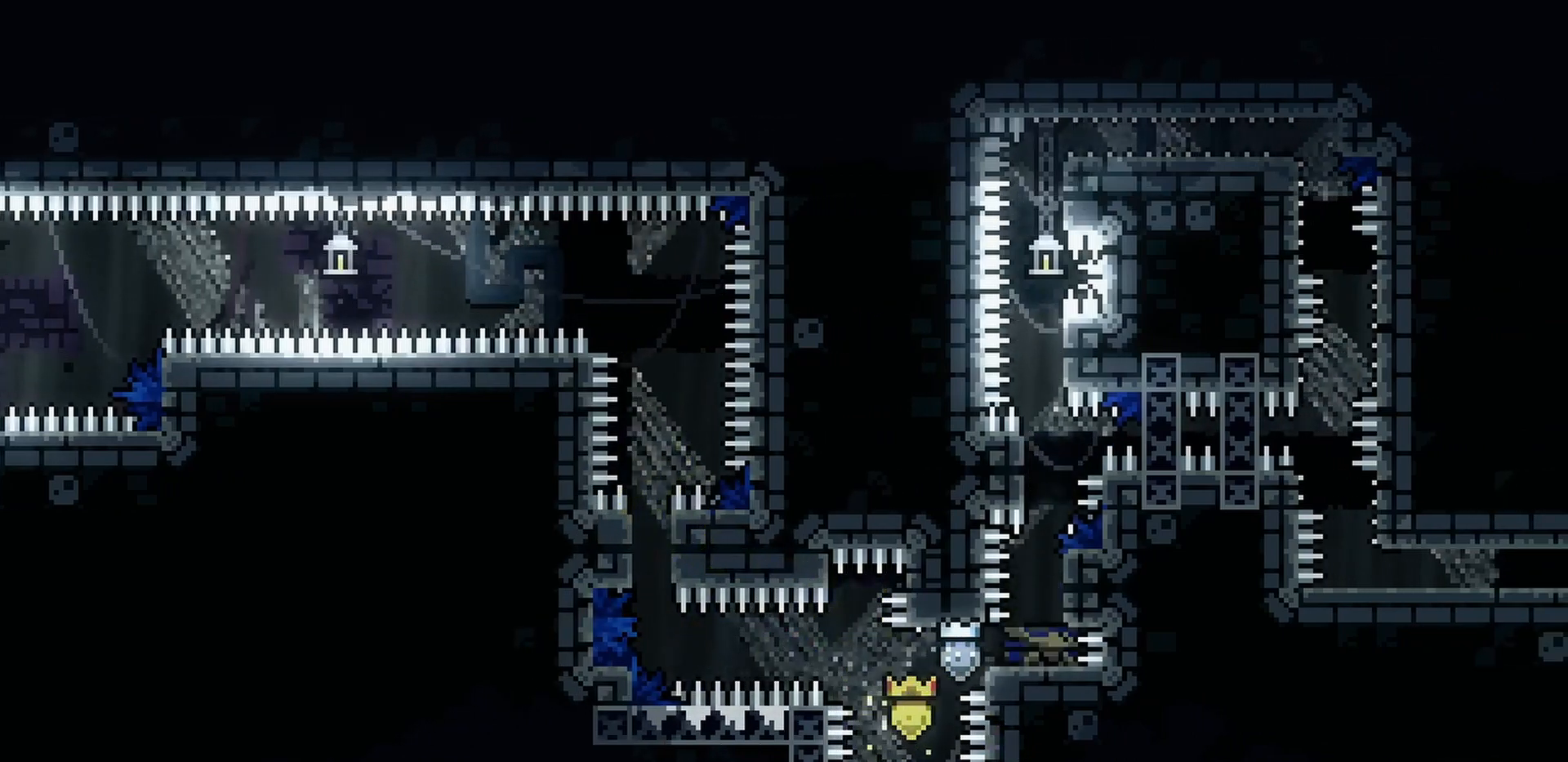
{"keys": ["grab", "s"], "events": []}
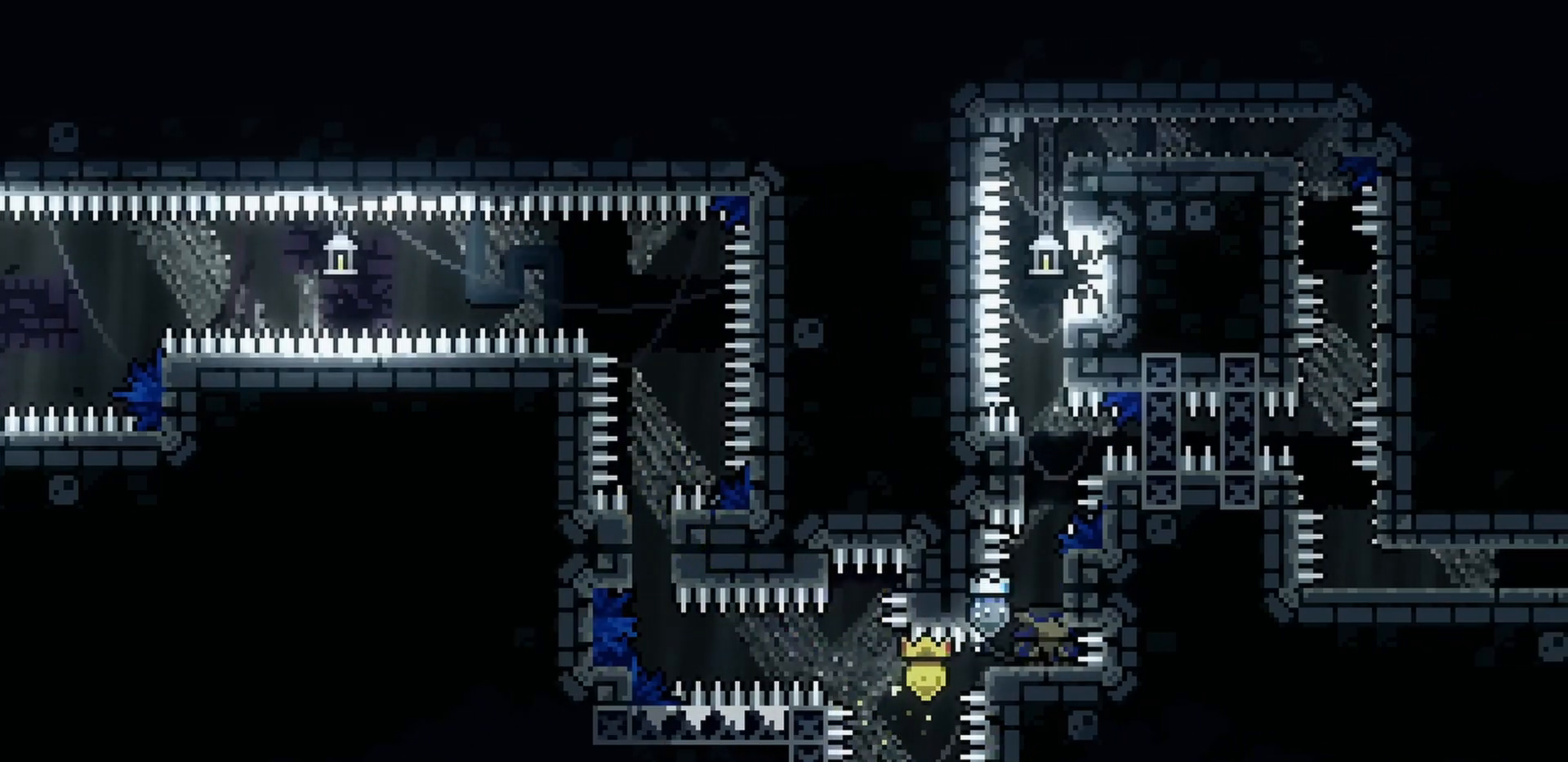
{"keys": ["grab", "s"], "events": []}
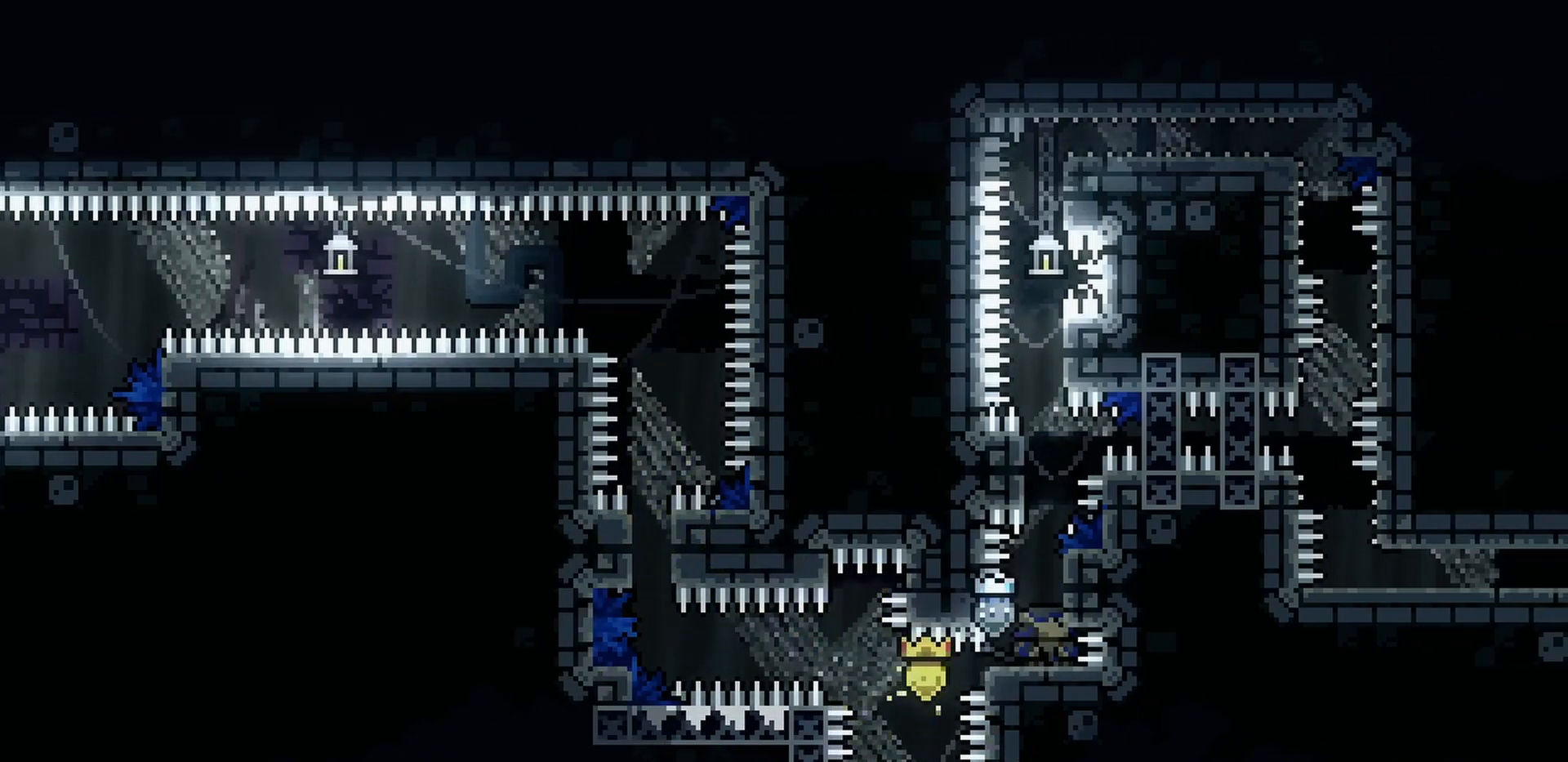
{"keys": ["grab", "j2", "jump", "s"], "events": [[50, "jump", "down"], [183, "j2", "down"], [317, "a", "down"], [350, "j2", "up"], [417, "a", "up"], [433, "j2", "down"]]}